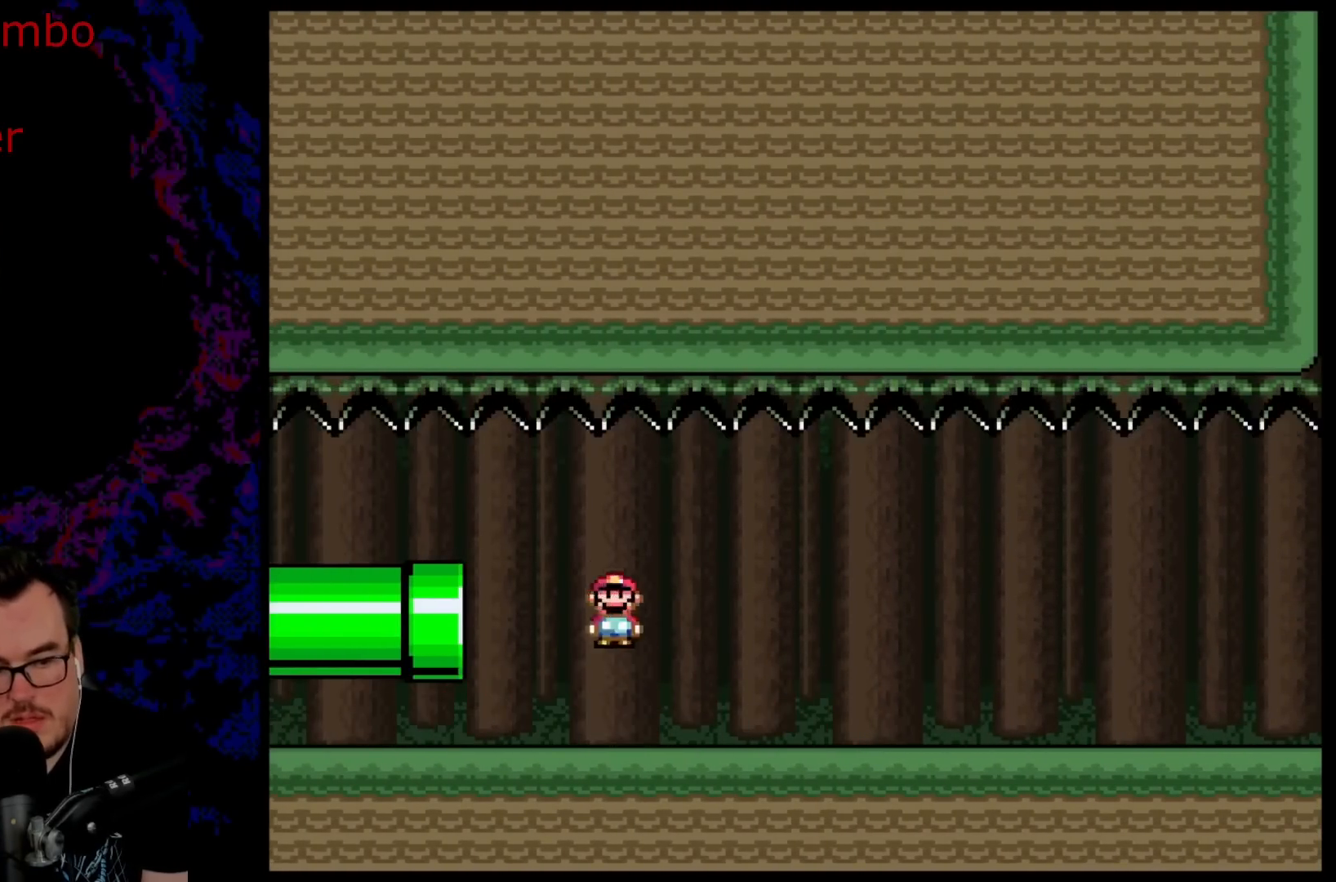
Gameplay with a controller (Nintendo layout); each line is a JSON object with the inputs held at the frame after it. "events" lists button and stick changes between this image and that frame as [ms after this image, input, new state], when the widget could be followed in between. Not read: L3 R3.
{"buttons": ["X"], "events": [[167, "A", "down"], [250, "A", "up"], [400, "DPAD_LEFT", "up"]]}
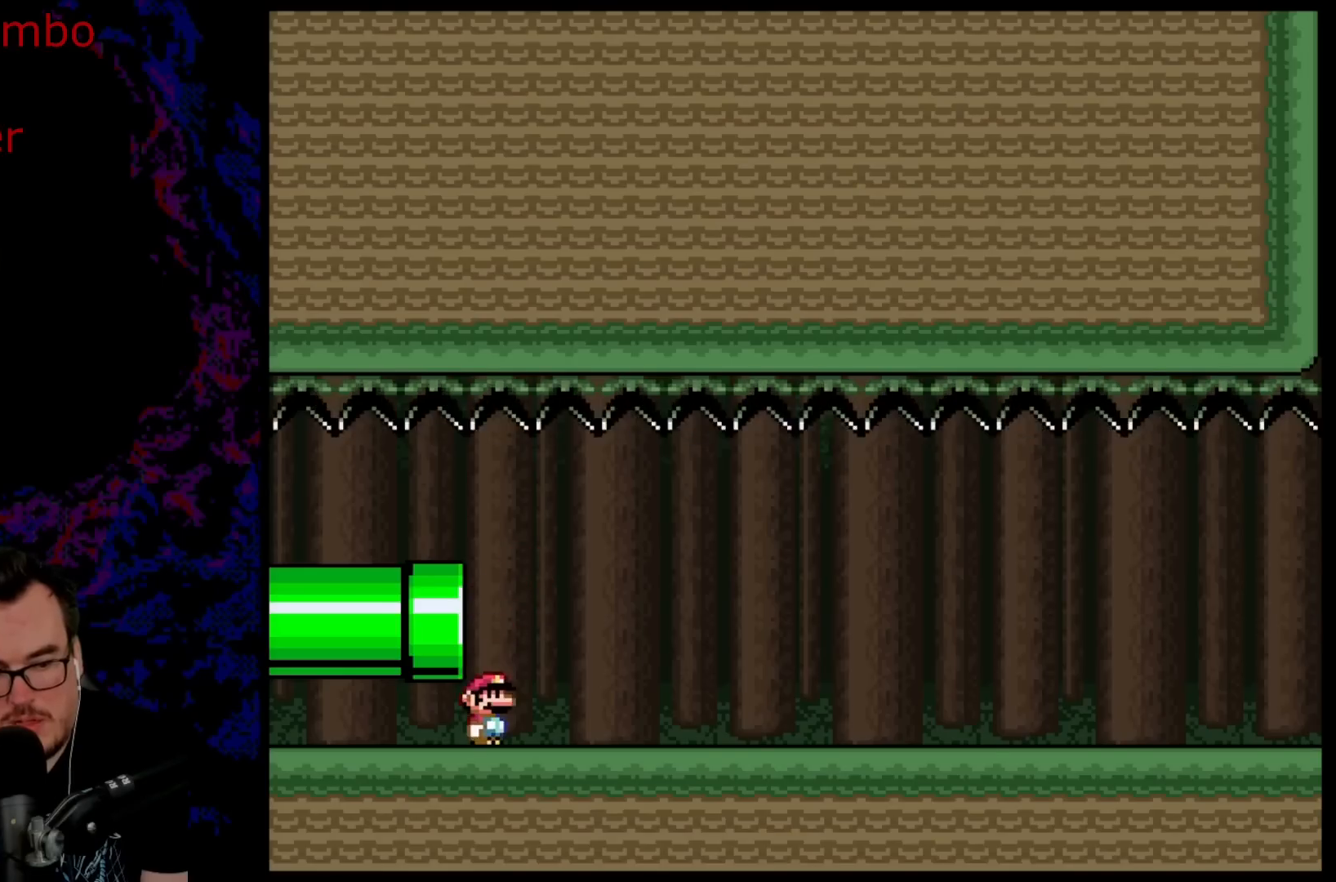
{"buttons": ["Y", "DPAD_RIGHT"], "events": [[100, "A", "down"], [200, "A", "up"], [217, "DPAD_RIGHT", "down"], [267, "X", "up"], [367, "Y", "down"]]}
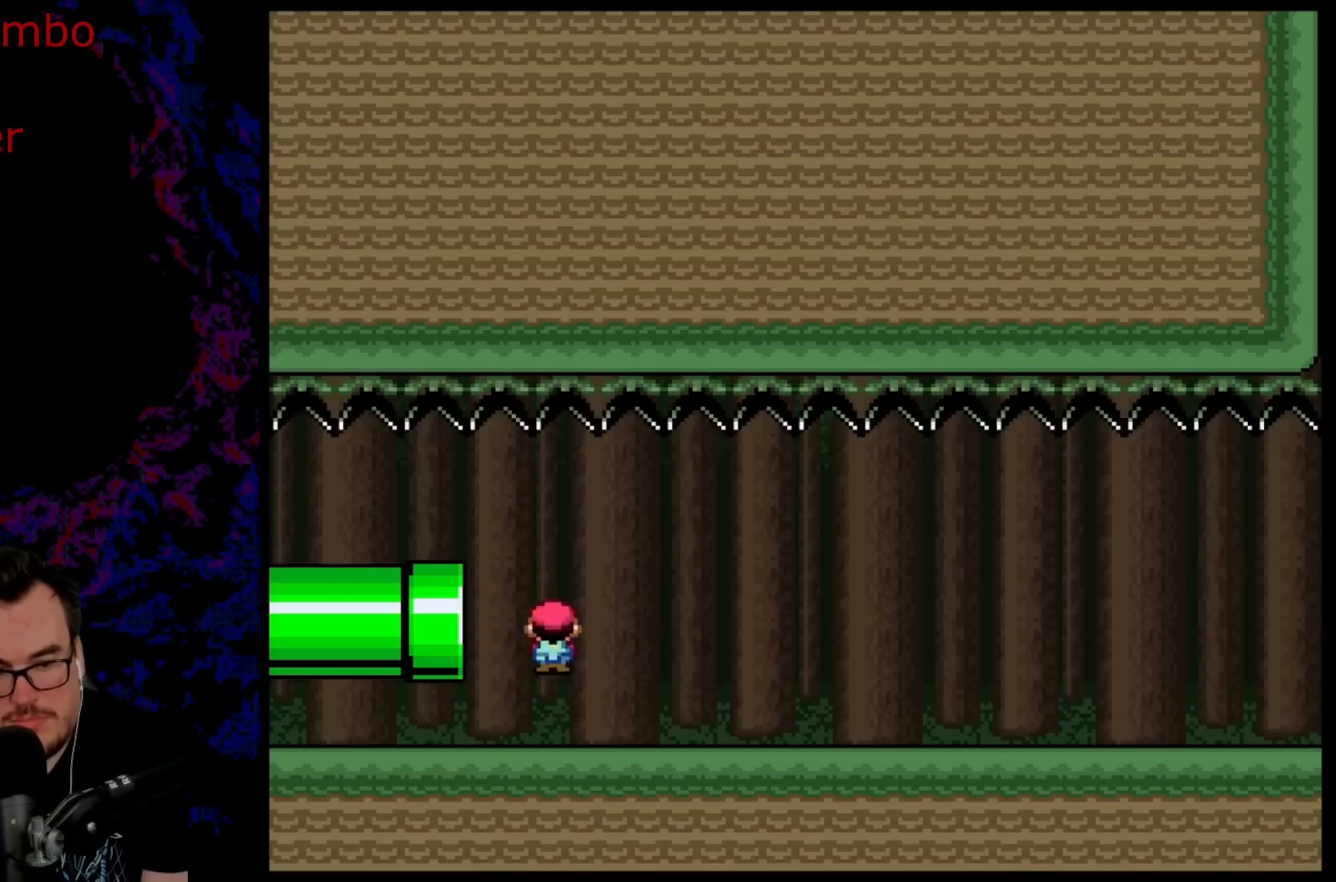
{"buttons": ["Y", "DPAD_RIGHT"], "events": []}
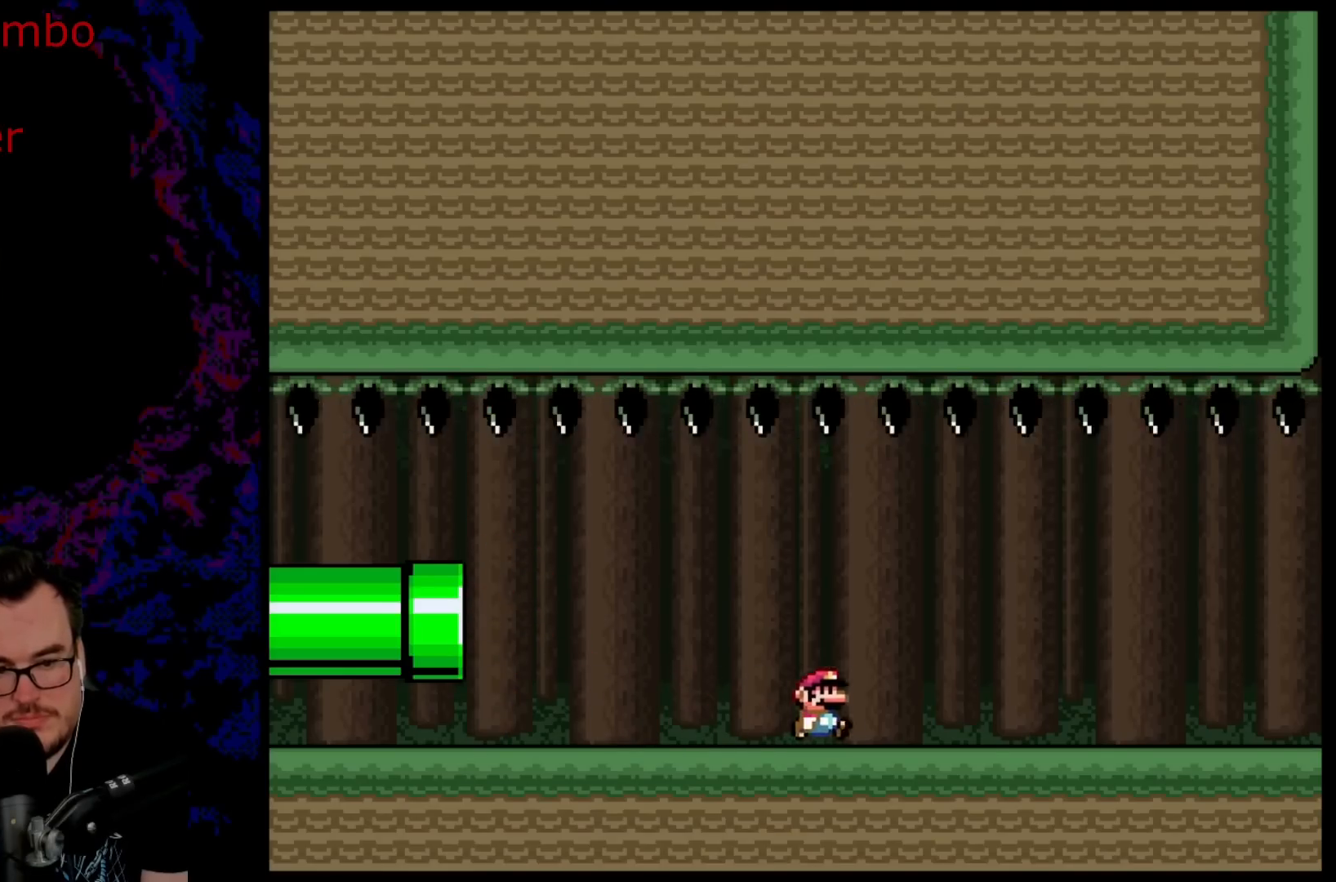
{"buttons": ["Y", "DPAD_RIGHT"], "events": []}
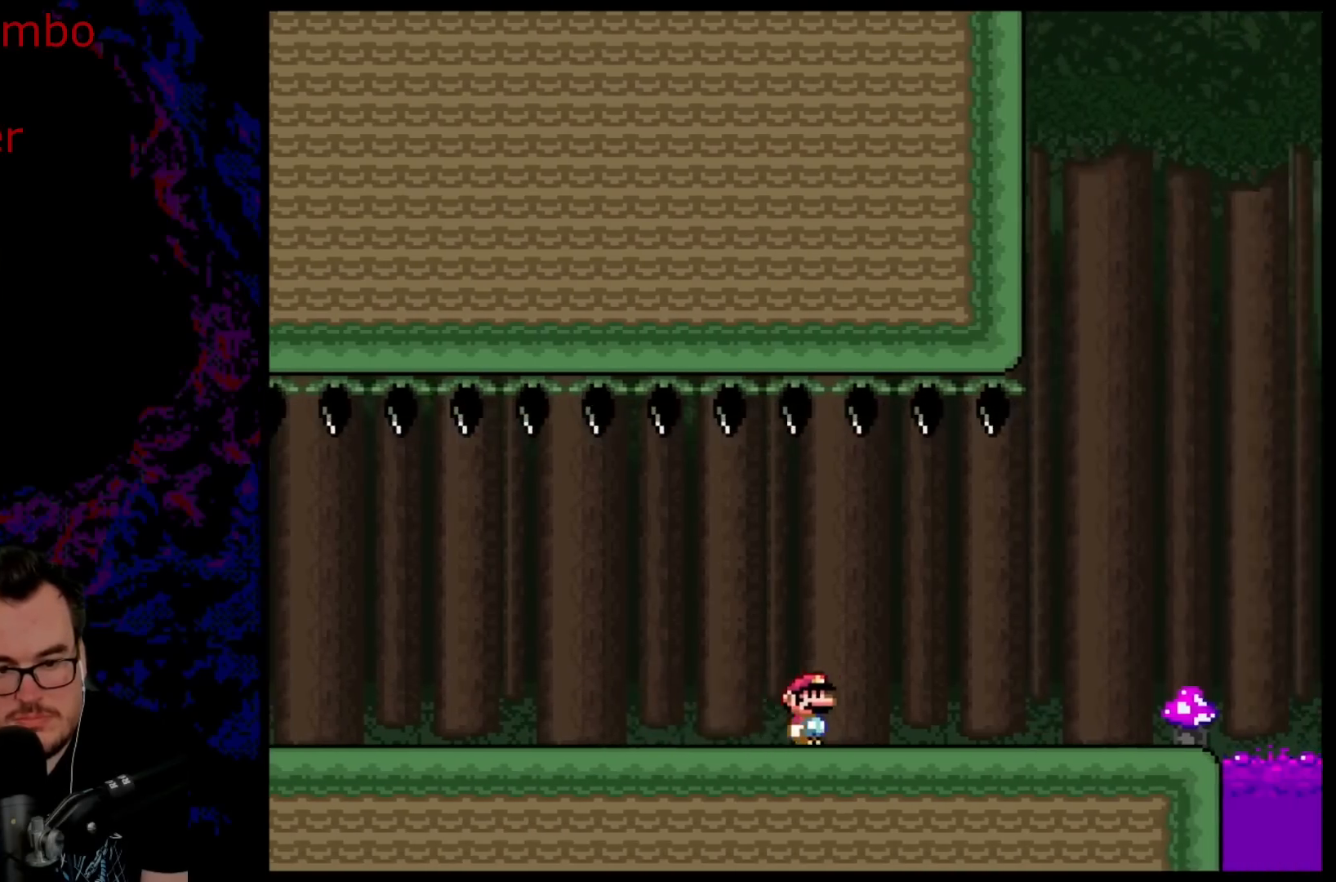
{"buttons": ["B", "Y", "DPAD_RIGHT"], "events": [[383, "B", "down"]]}
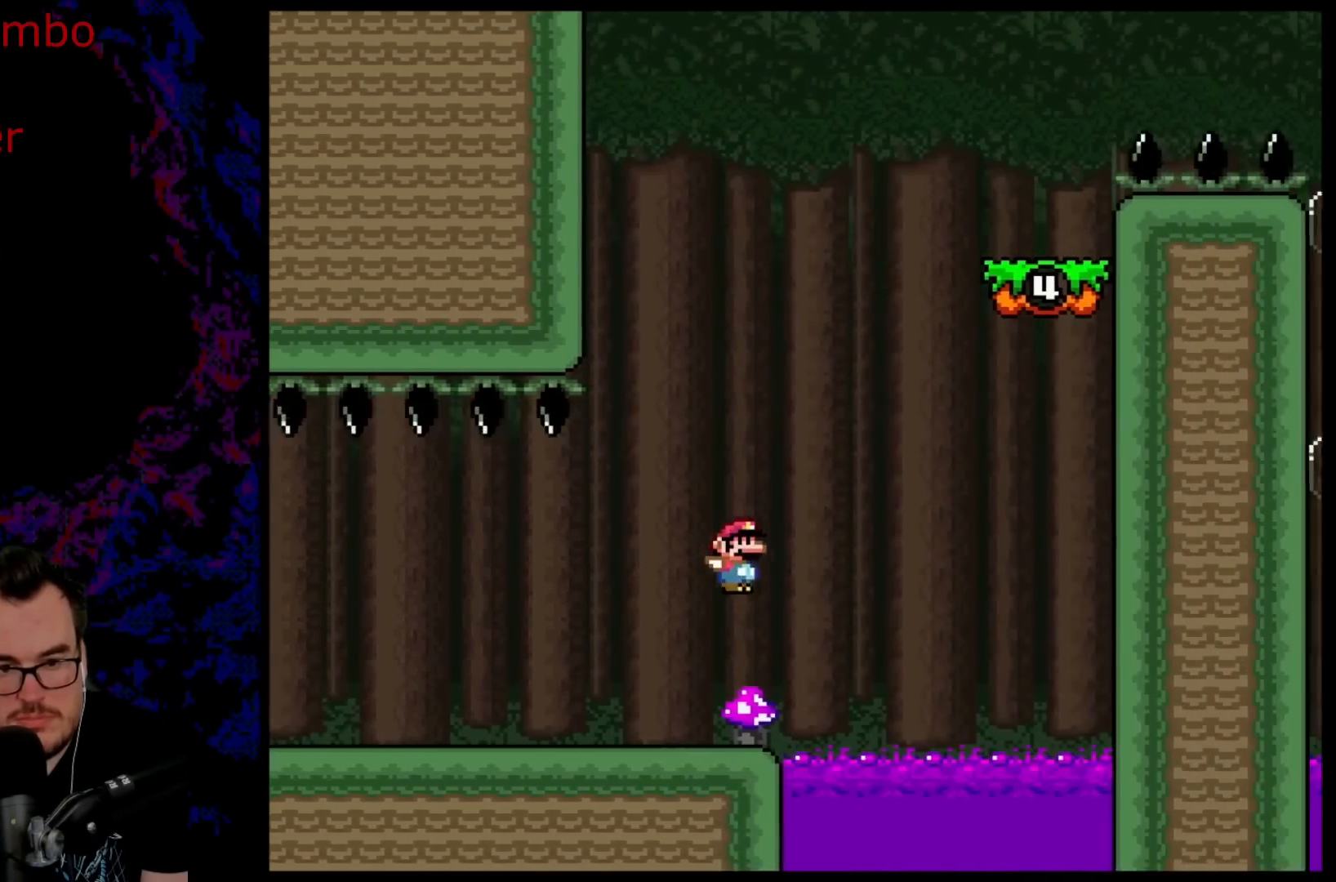
{"buttons": ["Y", "DPAD_RIGHT"], "events": [[433, "B", "up"]]}
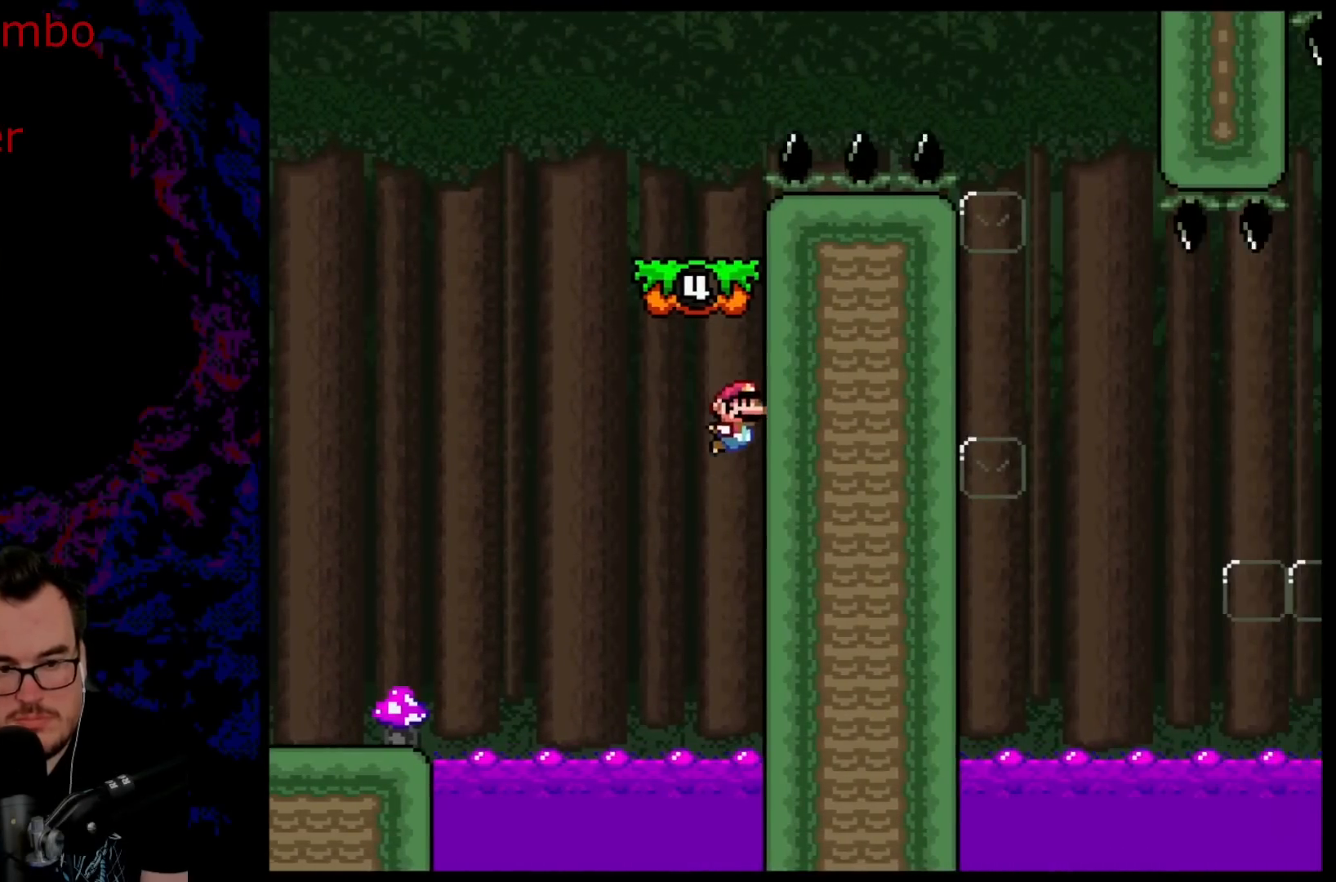
{"buttons": [], "events": [[100, "B", "down"], [250, "B", "up"], [383, "Y", "up"], [400, "DPAD_RIGHT", "up"]]}
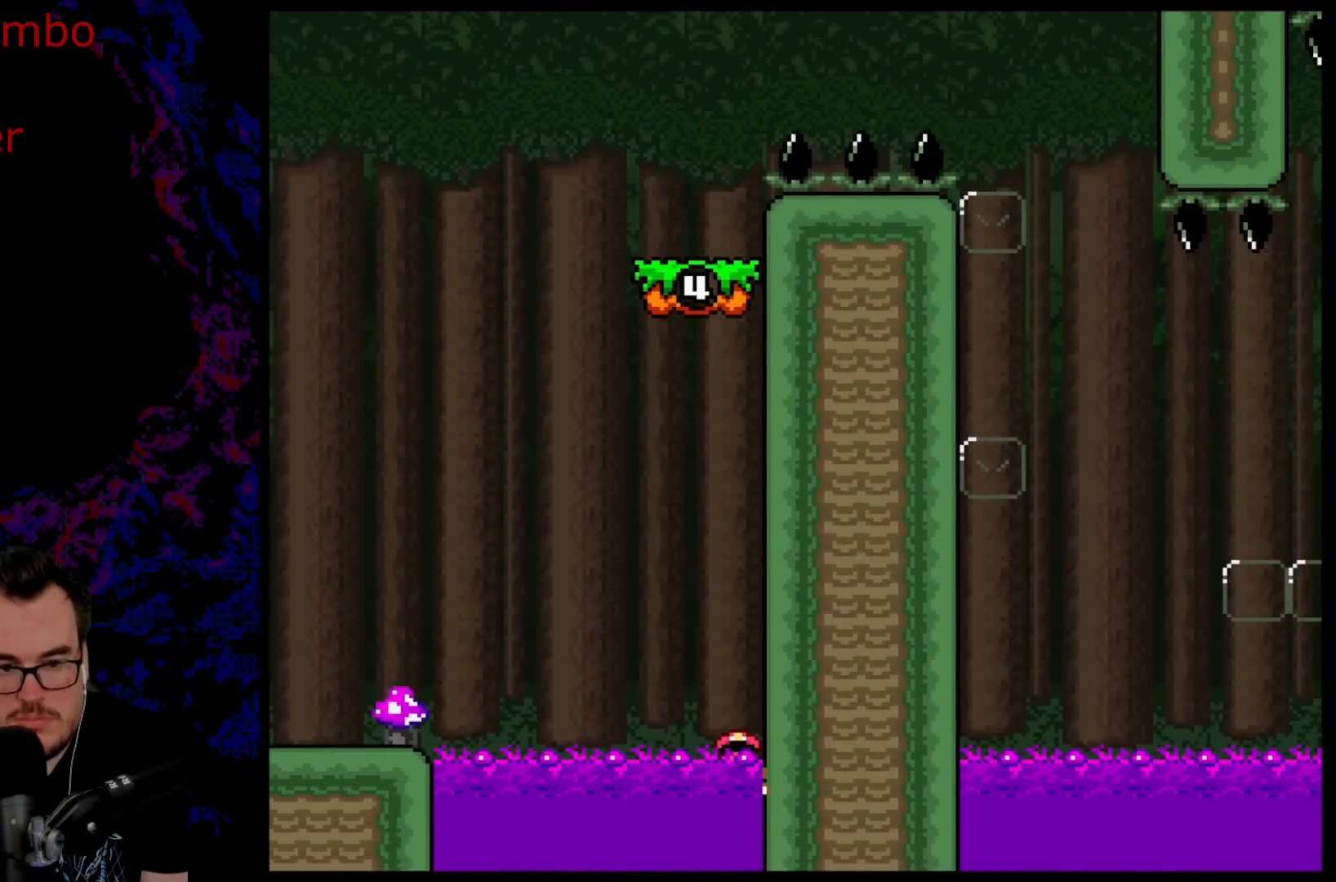
{"buttons": [], "events": []}
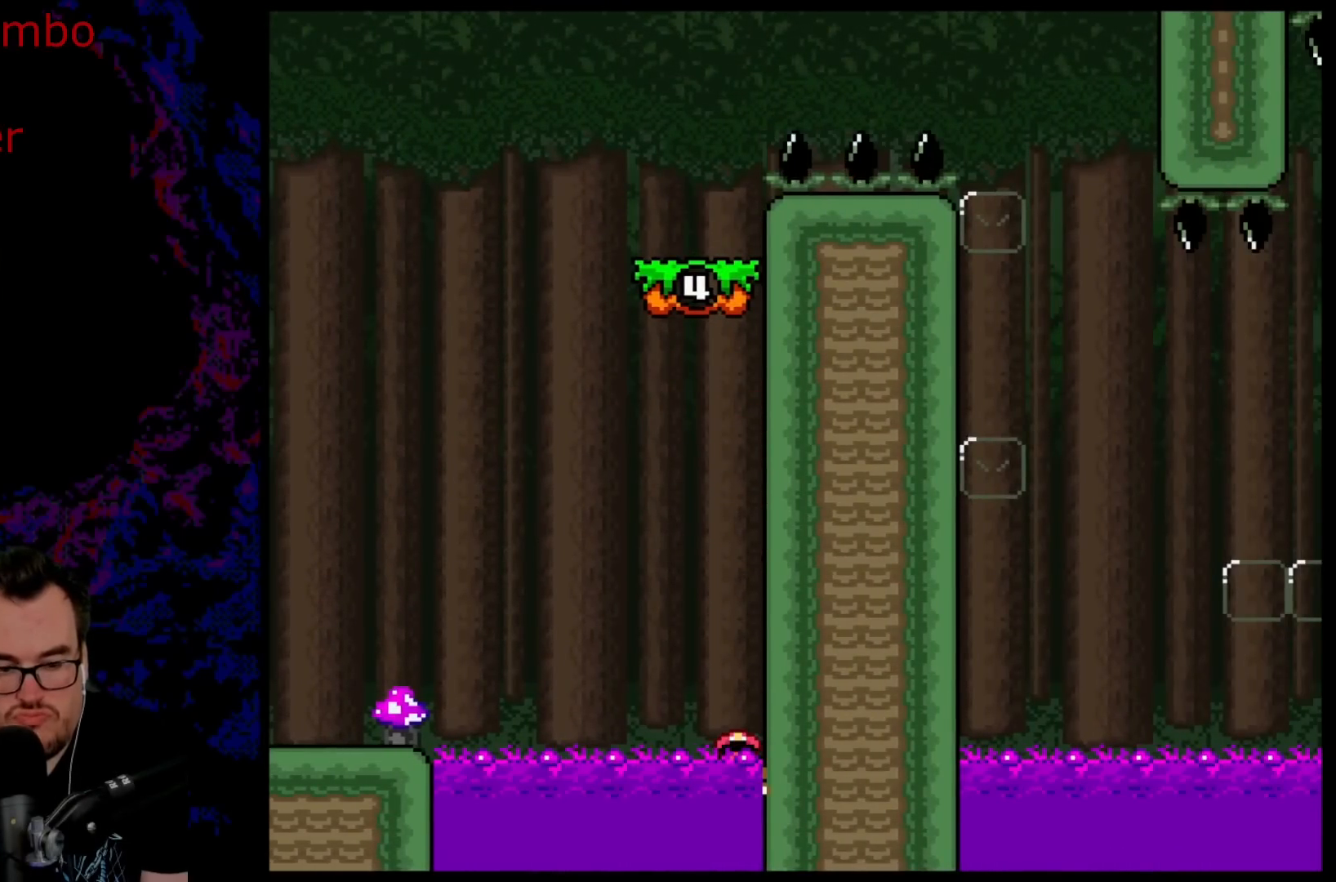
{"buttons": ["B"], "events": [[17, "B", "down"], [150, "B", "up"], [200, "B", "down"], [317, "B", "up"], [383, "B", "down"]]}
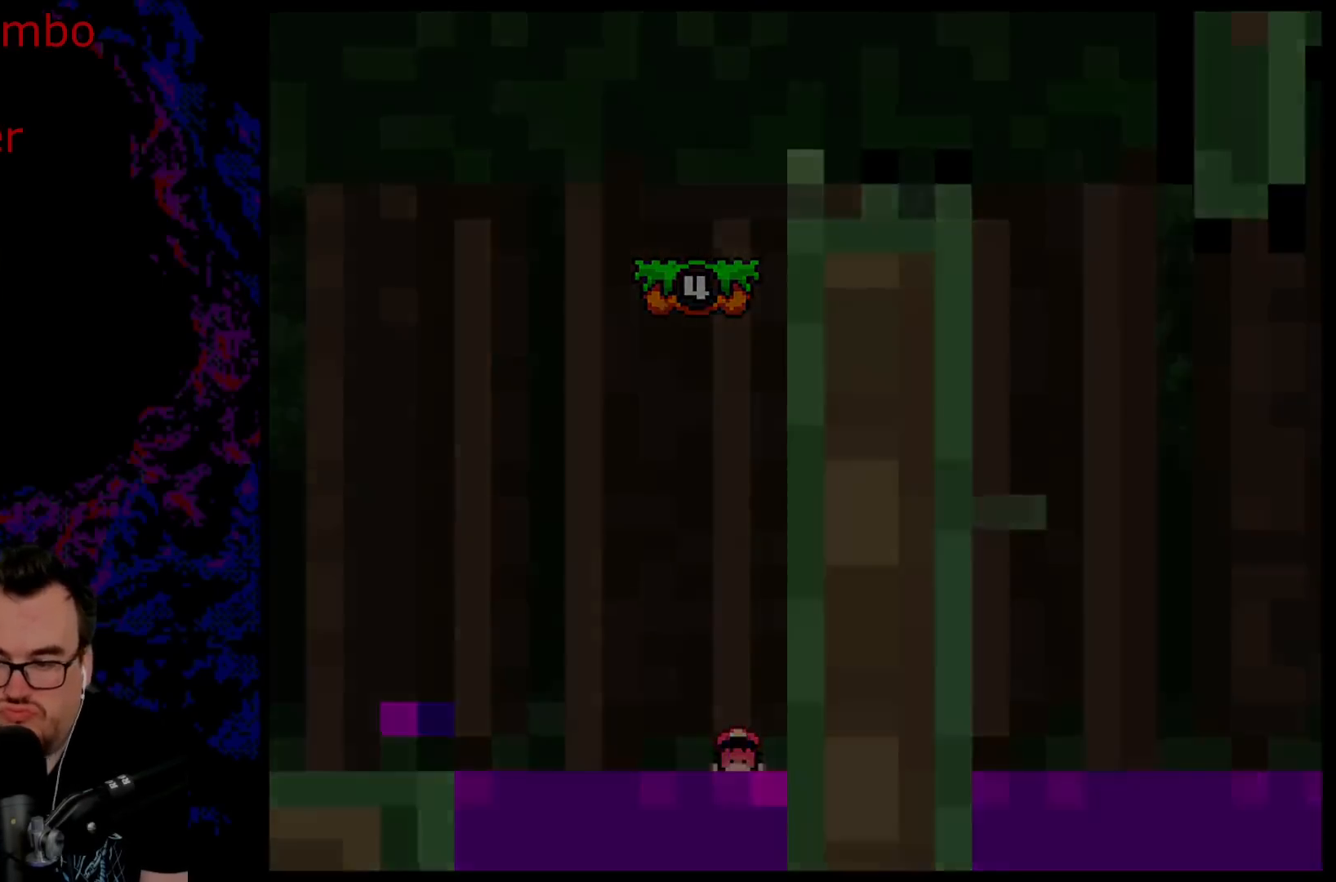
{"buttons": [], "events": [[33, "B", "up"]]}
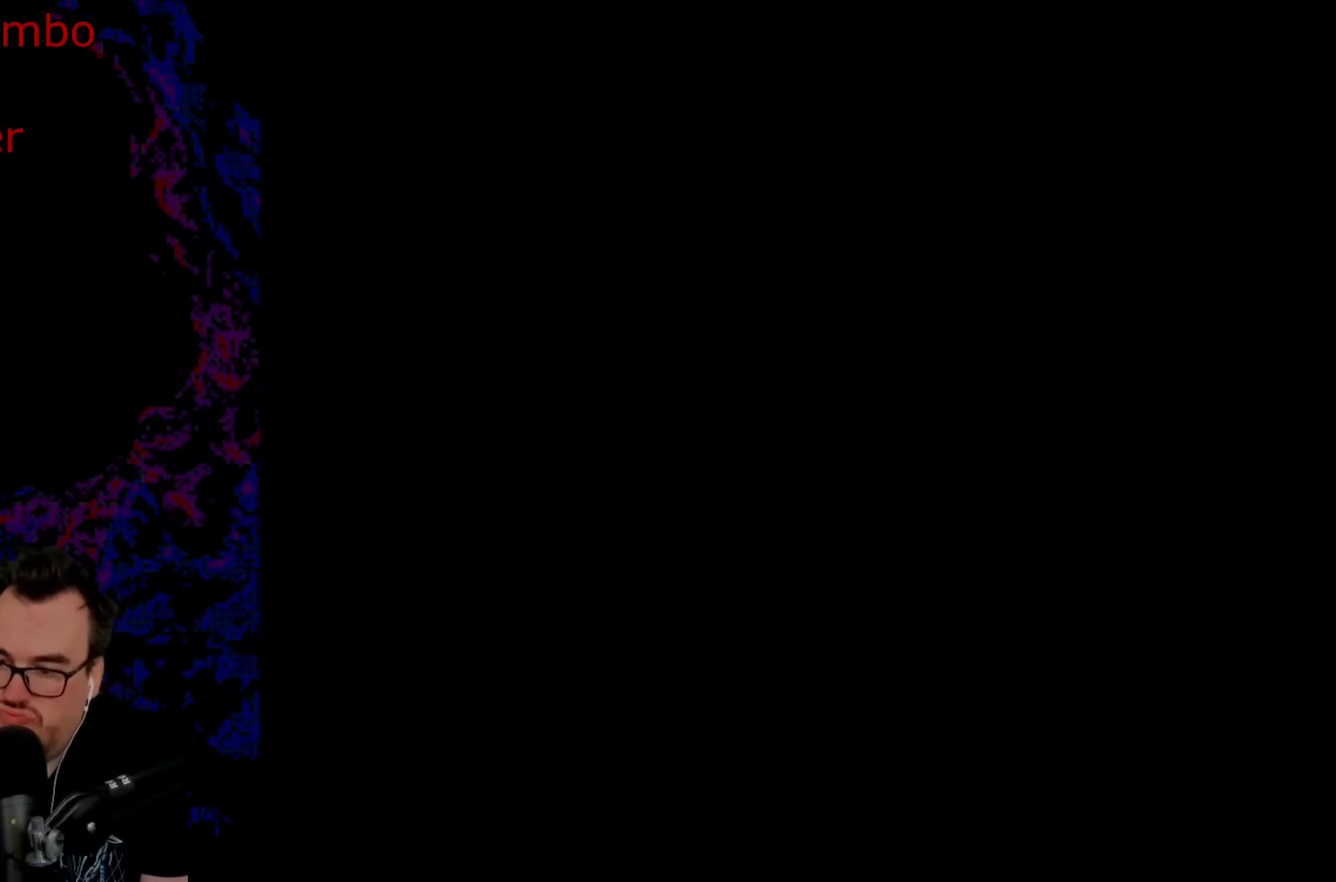
{"buttons": [], "events": []}
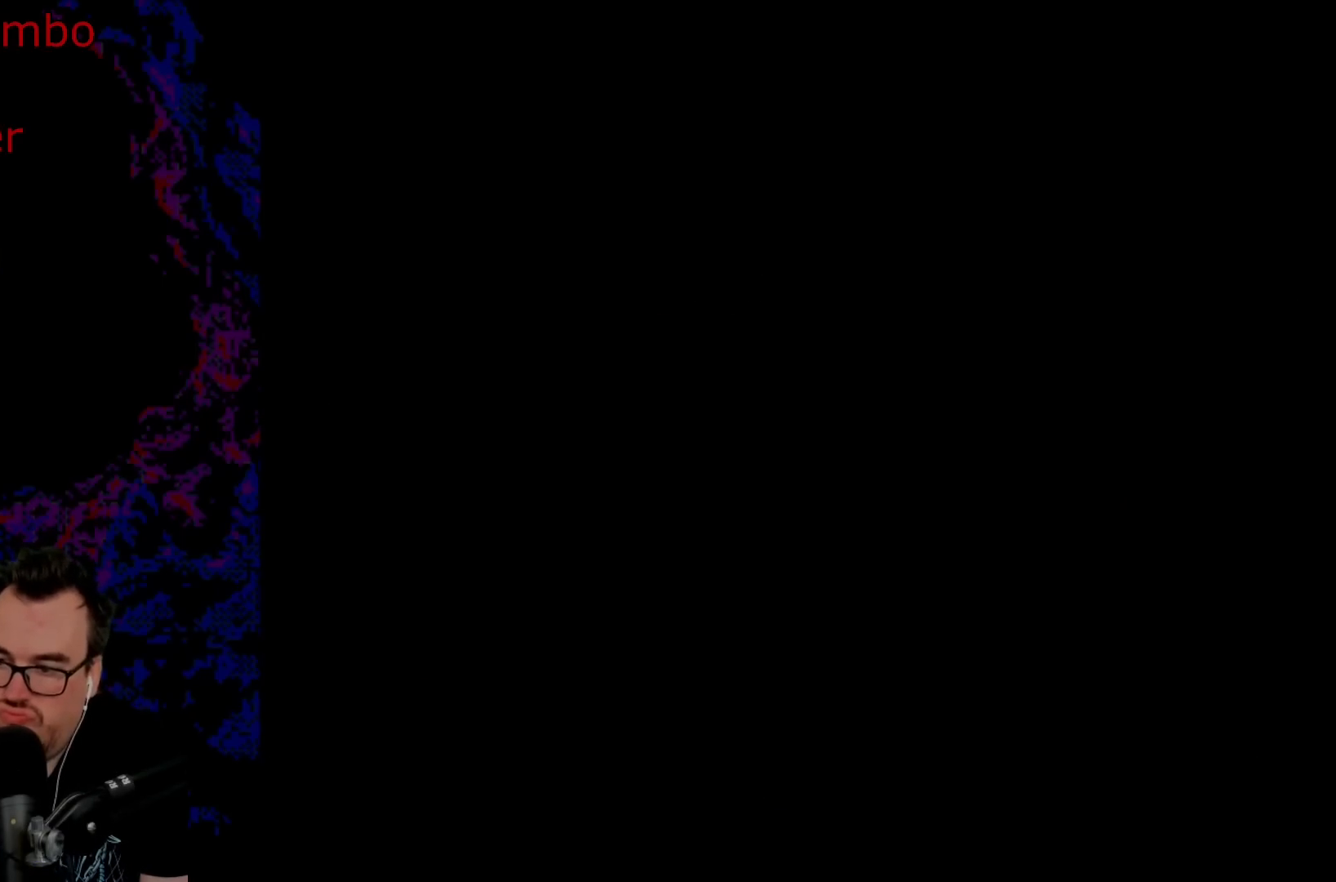
{"buttons": ["Y"], "events": [[233, "Y", "down"]]}
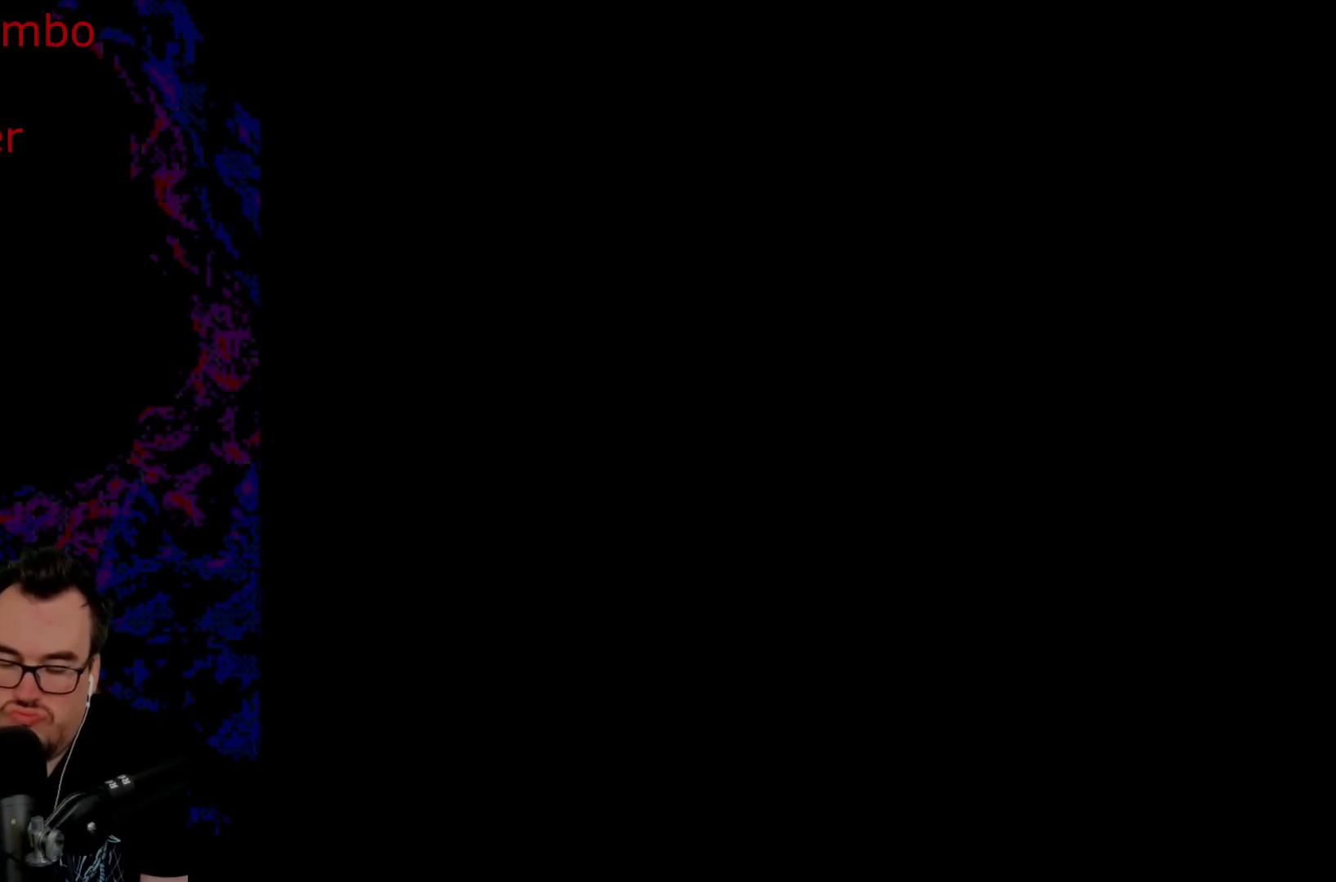
{"buttons": ["Y", "DPAD_RIGHT"], "events": [[117, "DPAD_RIGHT", "down"]]}
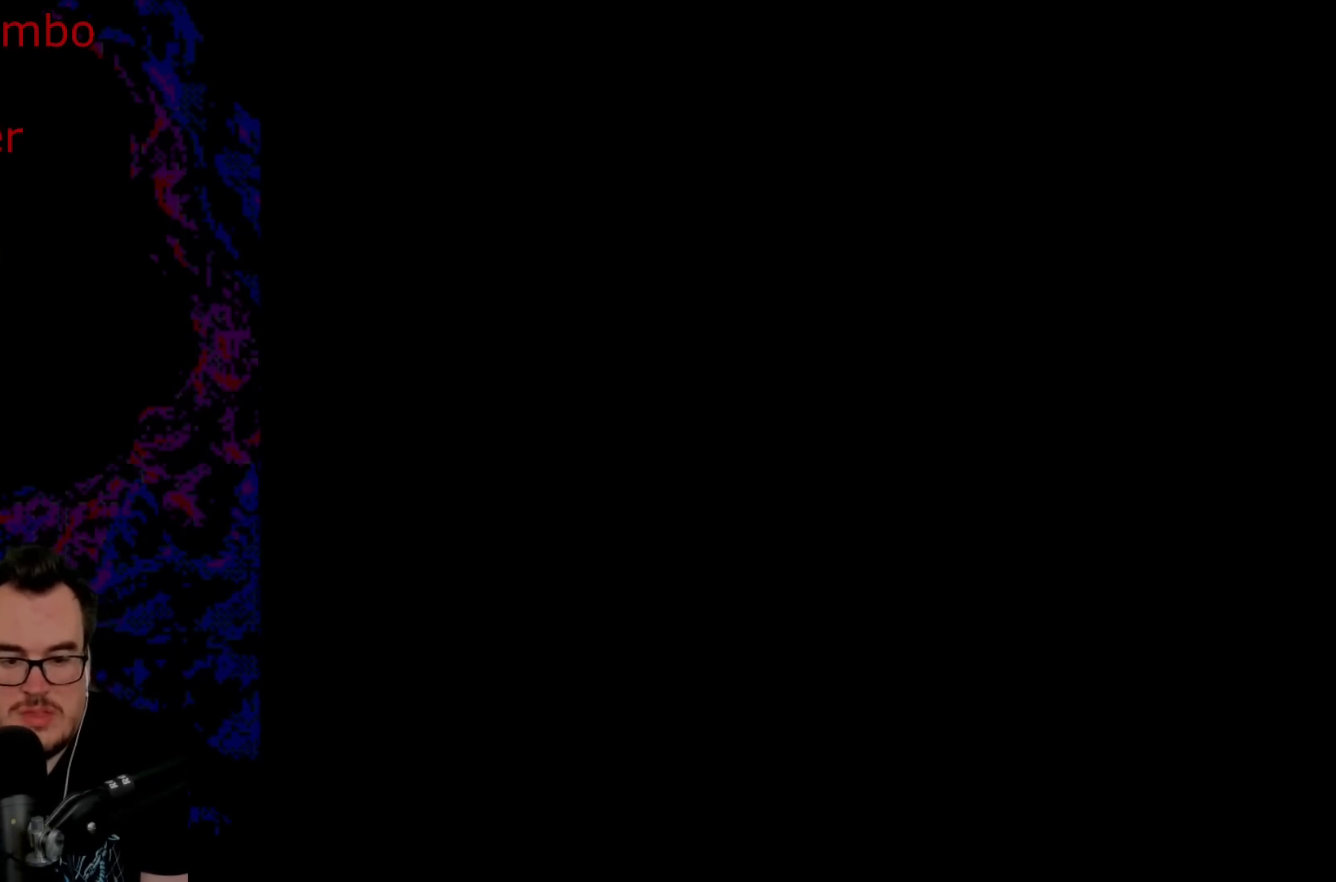
{"buttons": ["Y", "DPAD_RIGHT"], "events": []}
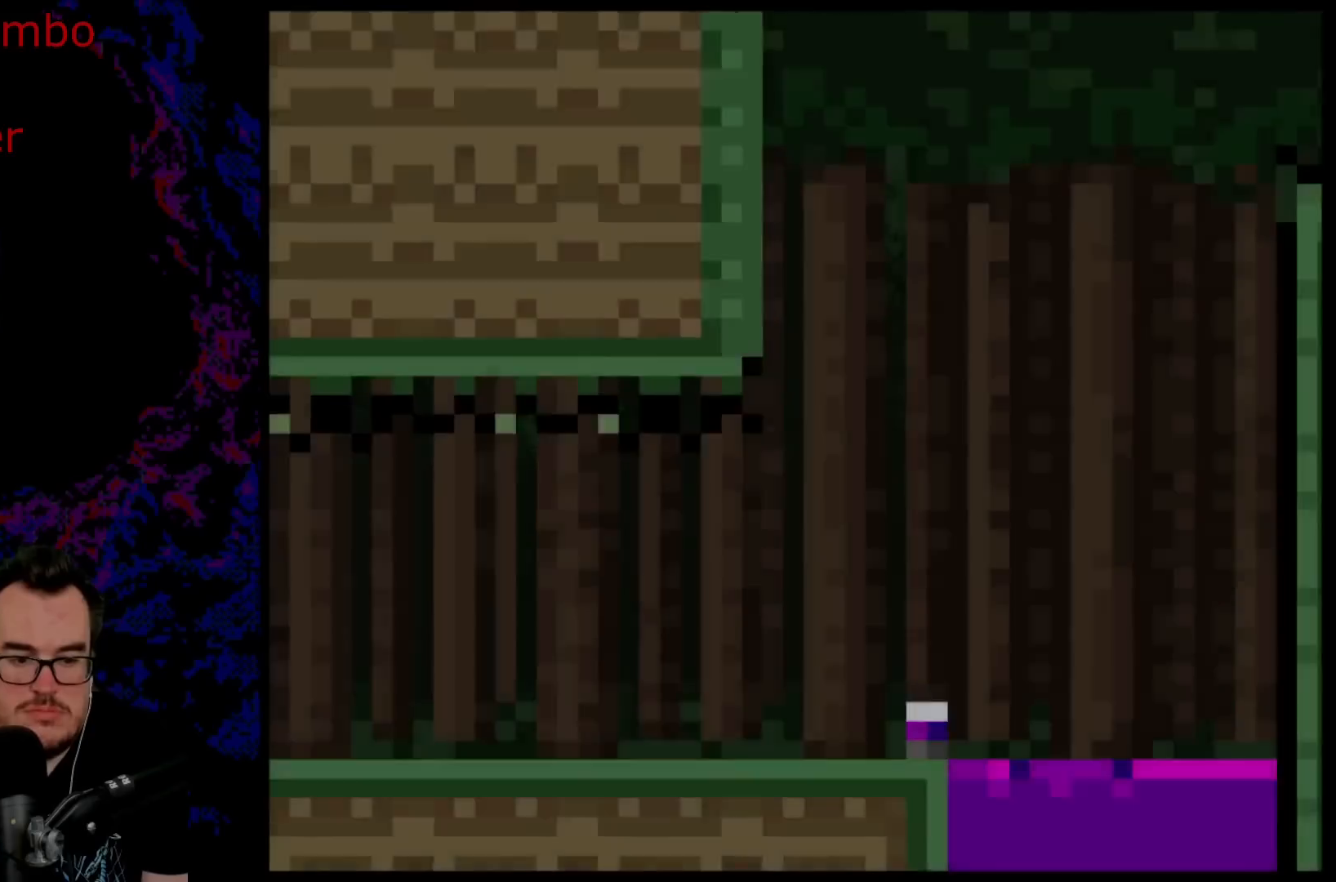
{"buttons": ["Y"], "events": [[117, "DPAD_RIGHT", "up"], [350, "DPAD_RIGHT", "down"], [483, "DPAD_RIGHT", "up"]]}
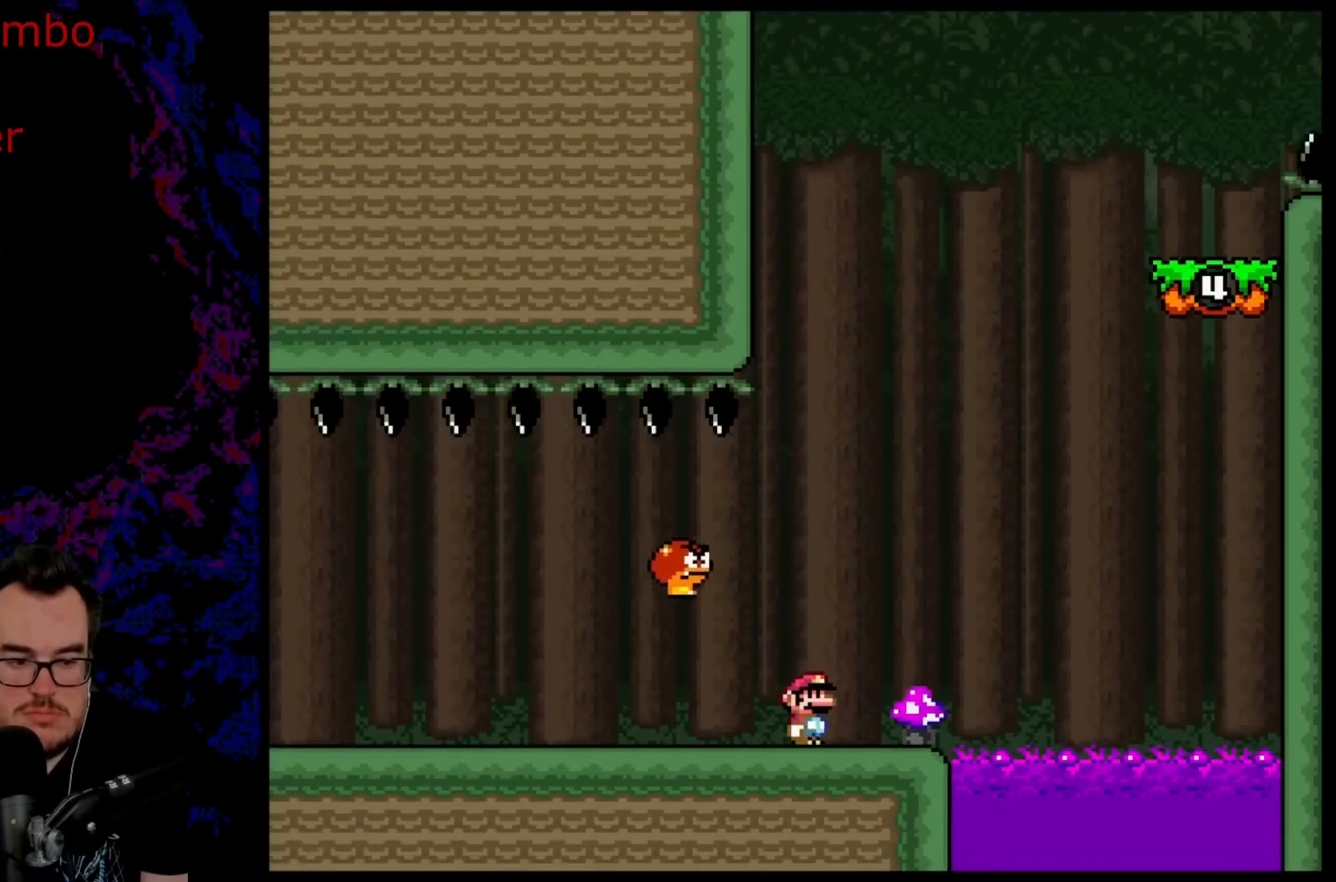
{"buttons": ["B", "Y", "DPAD_LEFT"], "events": [[50, "DPAD_RIGHT", "down"], [233, "DPAD_RIGHT", "up"], [300, "DPAD_RIGHT", "down"], [317, "B", "down"], [417, "DPAD_DOWN", "down"], [433, "DPAD_LEFT", "down"], [433, "DPAD_RIGHT", "up"], [450, "DPAD_DOWN", "up"]]}
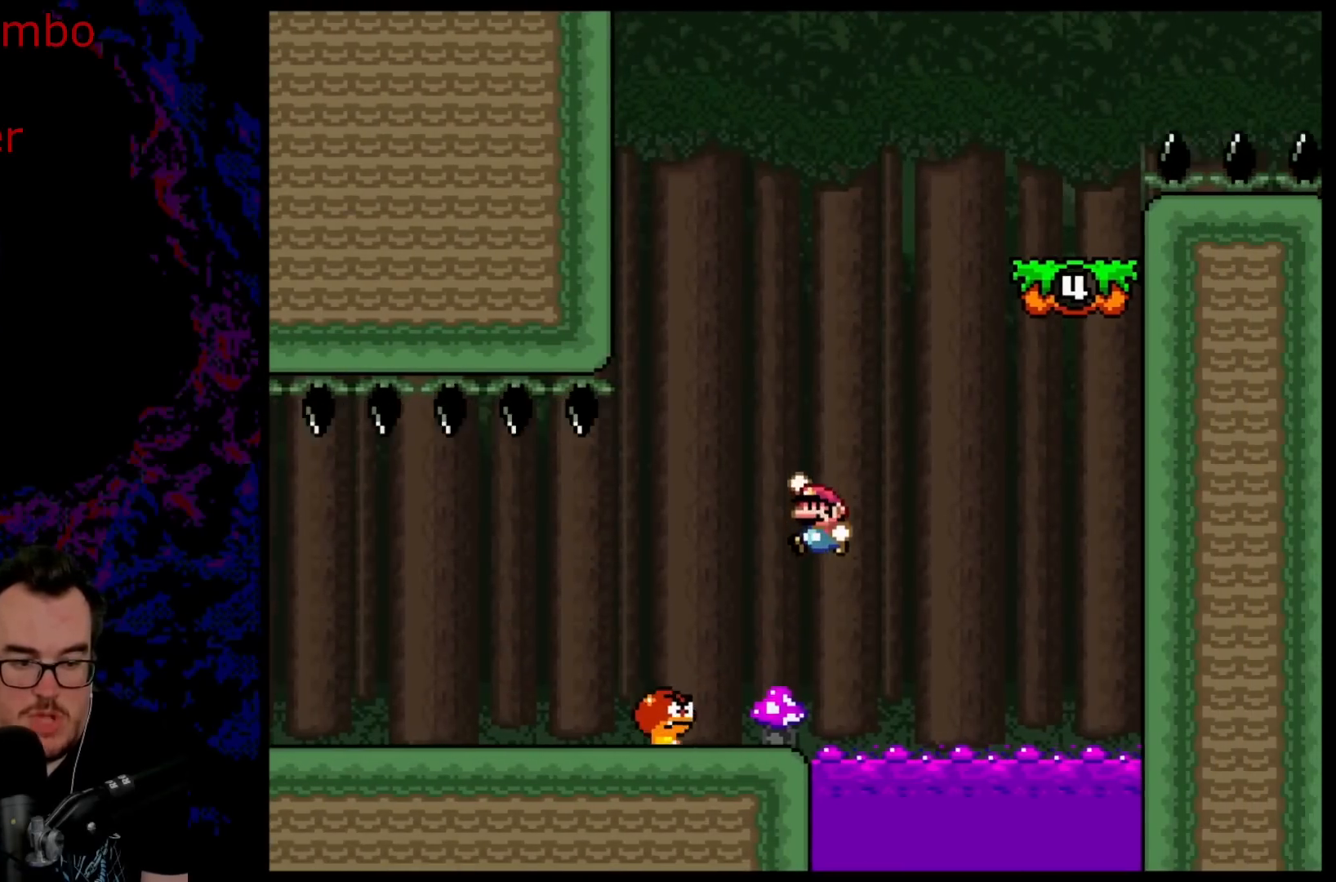
{"buttons": ["B", "Y", "DPAD_RIGHT"], "events": [[150, "DPAD_LEFT", "up"], [267, "B", "up"], [300, "DPAD_RIGHT", "down"], [367, "B", "down"]]}
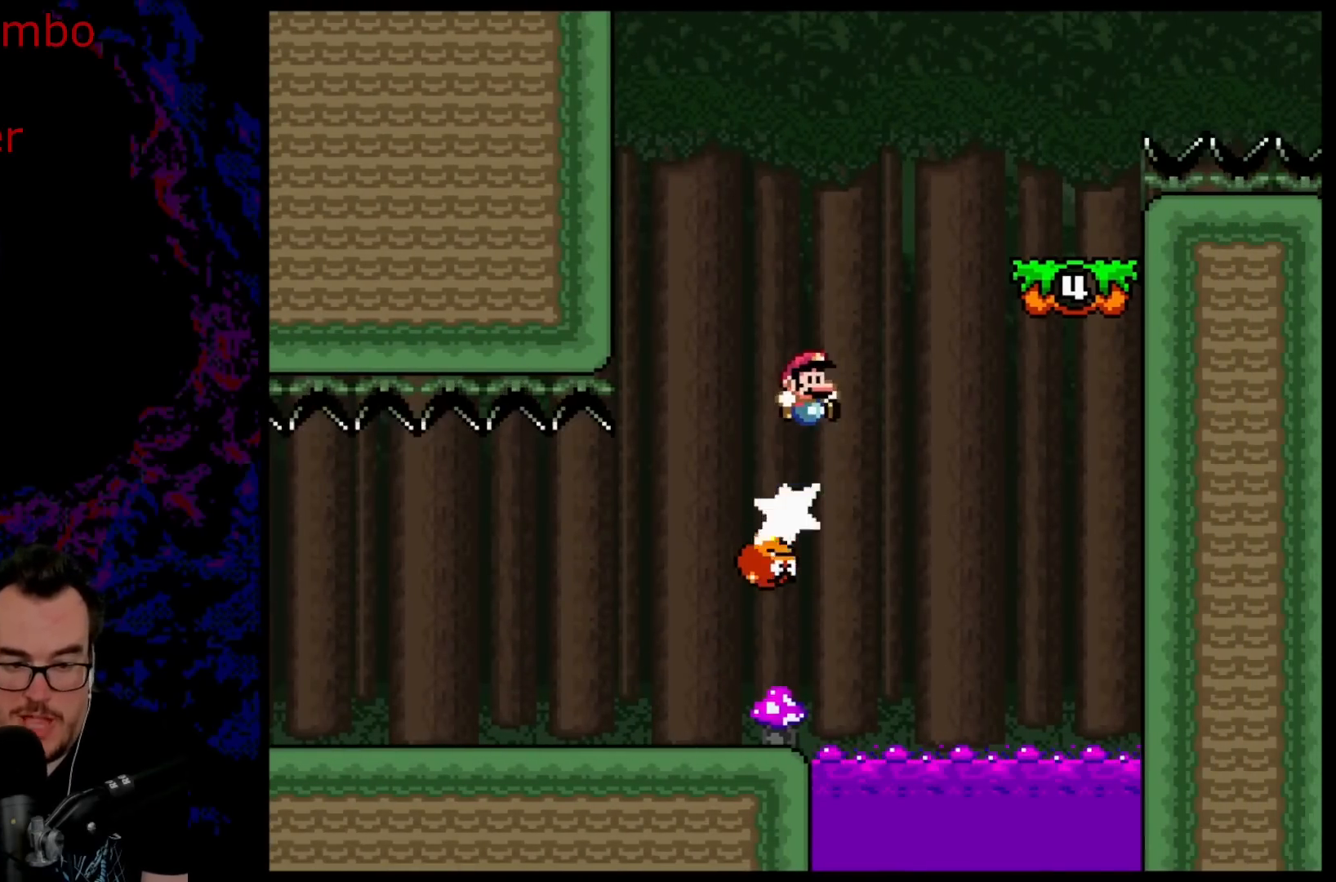
{"buttons": ["Y", "DPAD_LEFT"], "events": [[433, "DPAD_RIGHT", "up"], [450, "B", "up"], [450, "DPAD_UP", "down"], [467, "DPAD_LEFT", "down"], [467, "DPAD_UP", "up"]]}
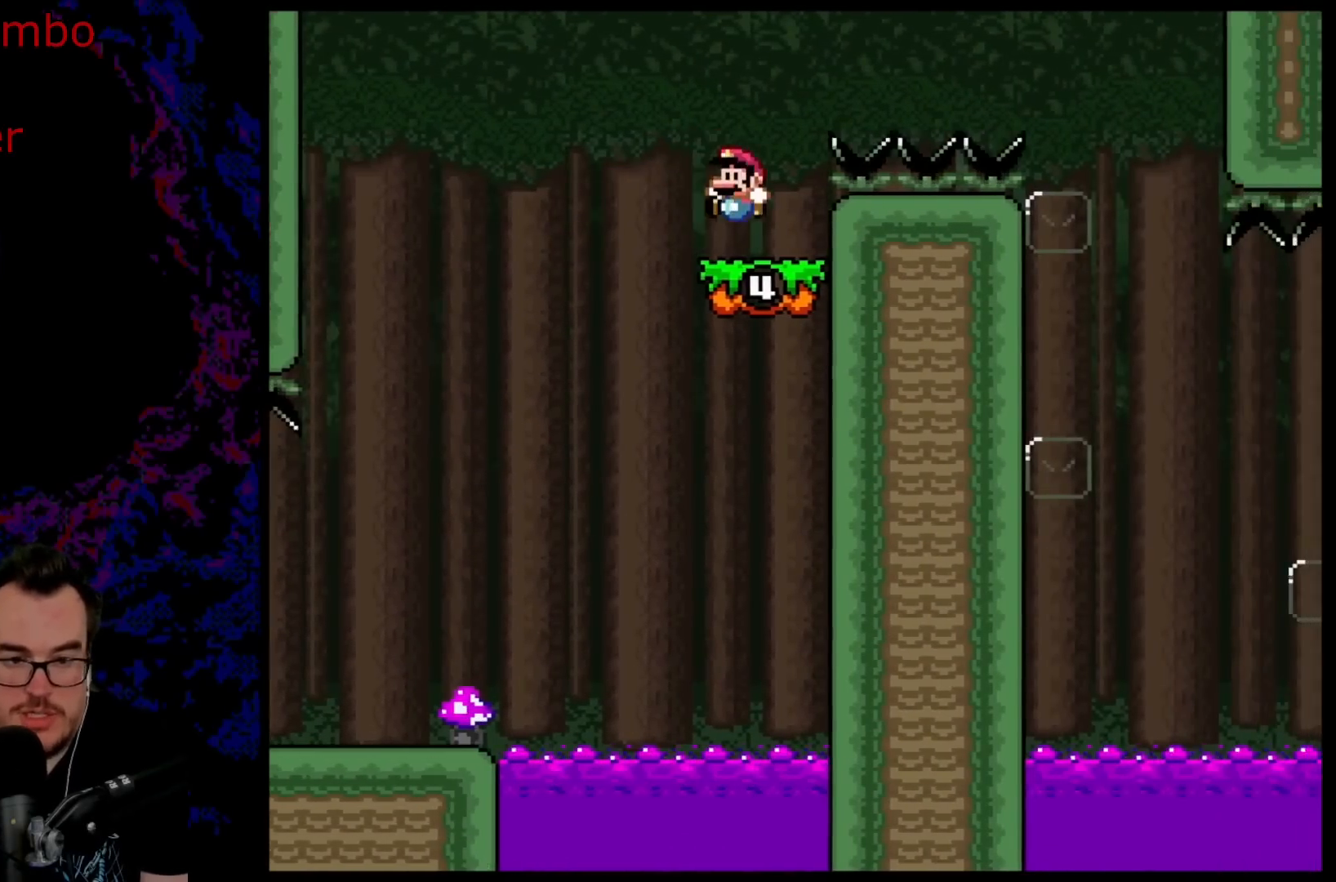
{"buttons": ["B", "Y", "DPAD_RIGHT"], "events": [[100, "DPAD_LEFT", "up"], [133, "DPAD_RIGHT", "down"], [167, "B", "down"]]}
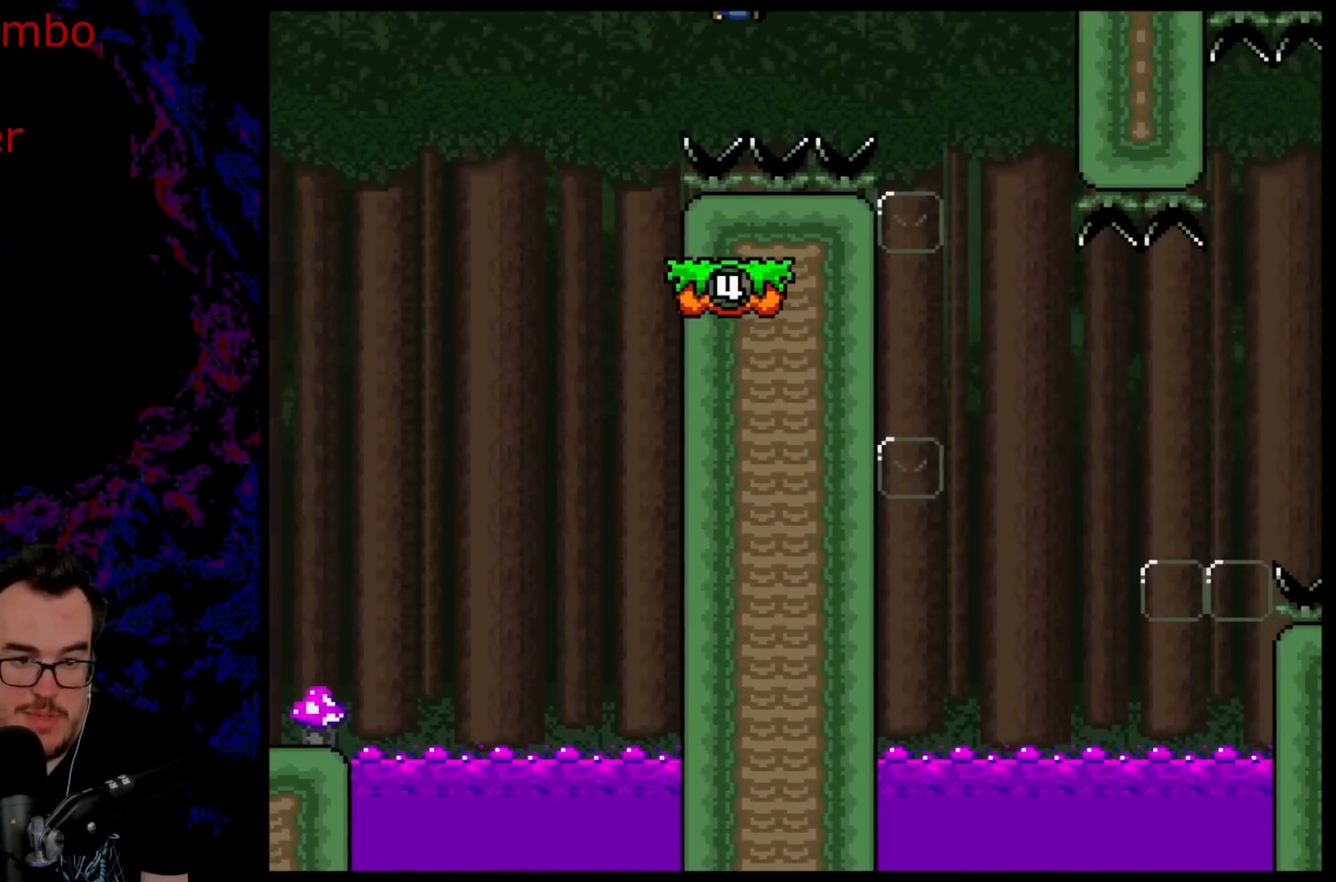
{"buttons": ["B", "Y"], "events": [[300, "DPAD_DOWN", "down"], [300, "DPAD_LEFT", "down"], [300, "DPAD_RIGHT", "up"], [317, "DPAD_DOWN", "up"], [450, "DPAD_LEFT", "up"]]}
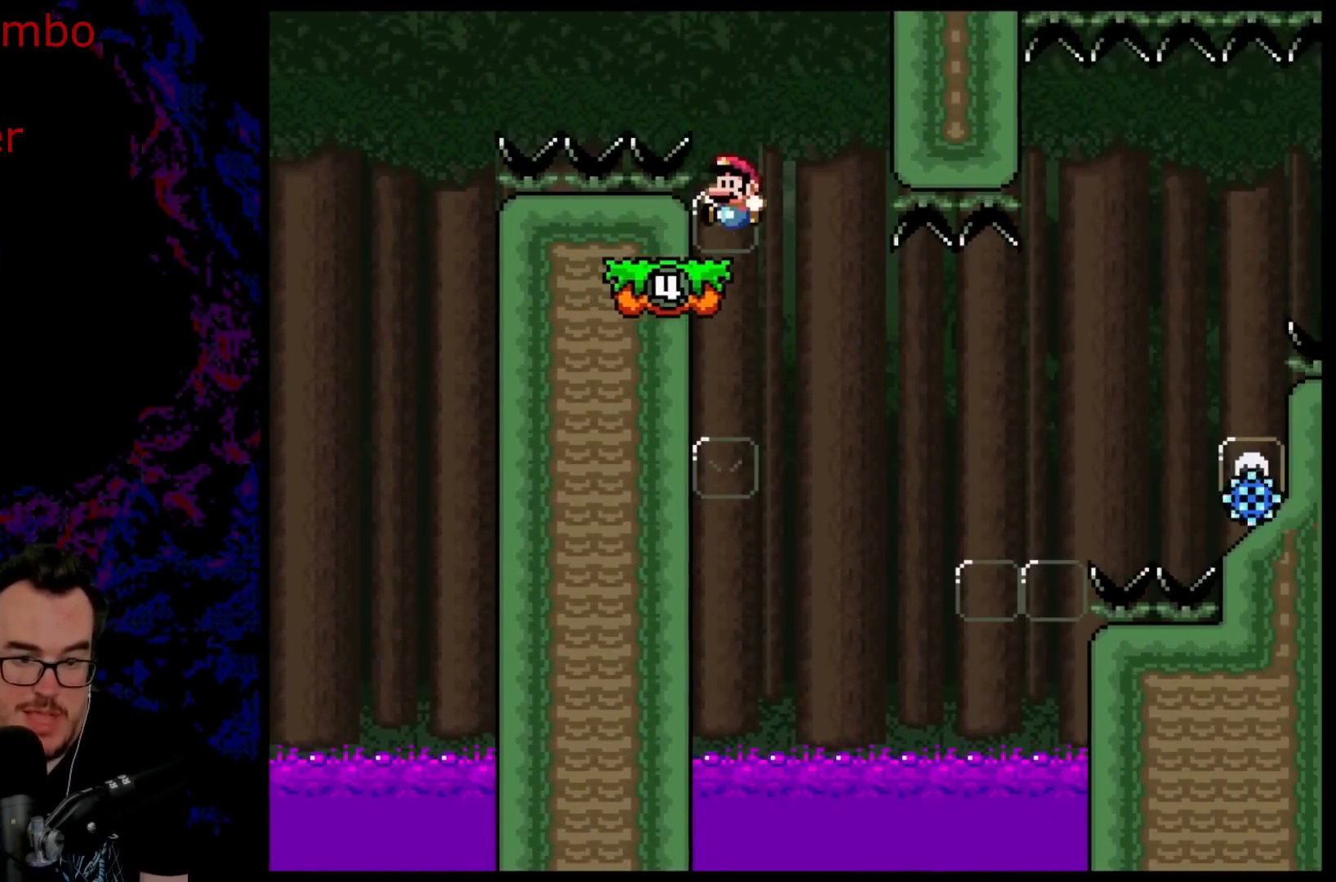
{"buttons": ["A", "X"], "events": [[33, "B", "up"], [167, "Y", "up"], [183, "Y", "down"], [200, "Y", "up"], [217, "Y", "down"], [283, "DPAD_LEFT", "down"], [283, "Y", "up"], [317, "X", "down"], [450, "A", "down"], [450, "DPAD_LEFT", "up"]]}
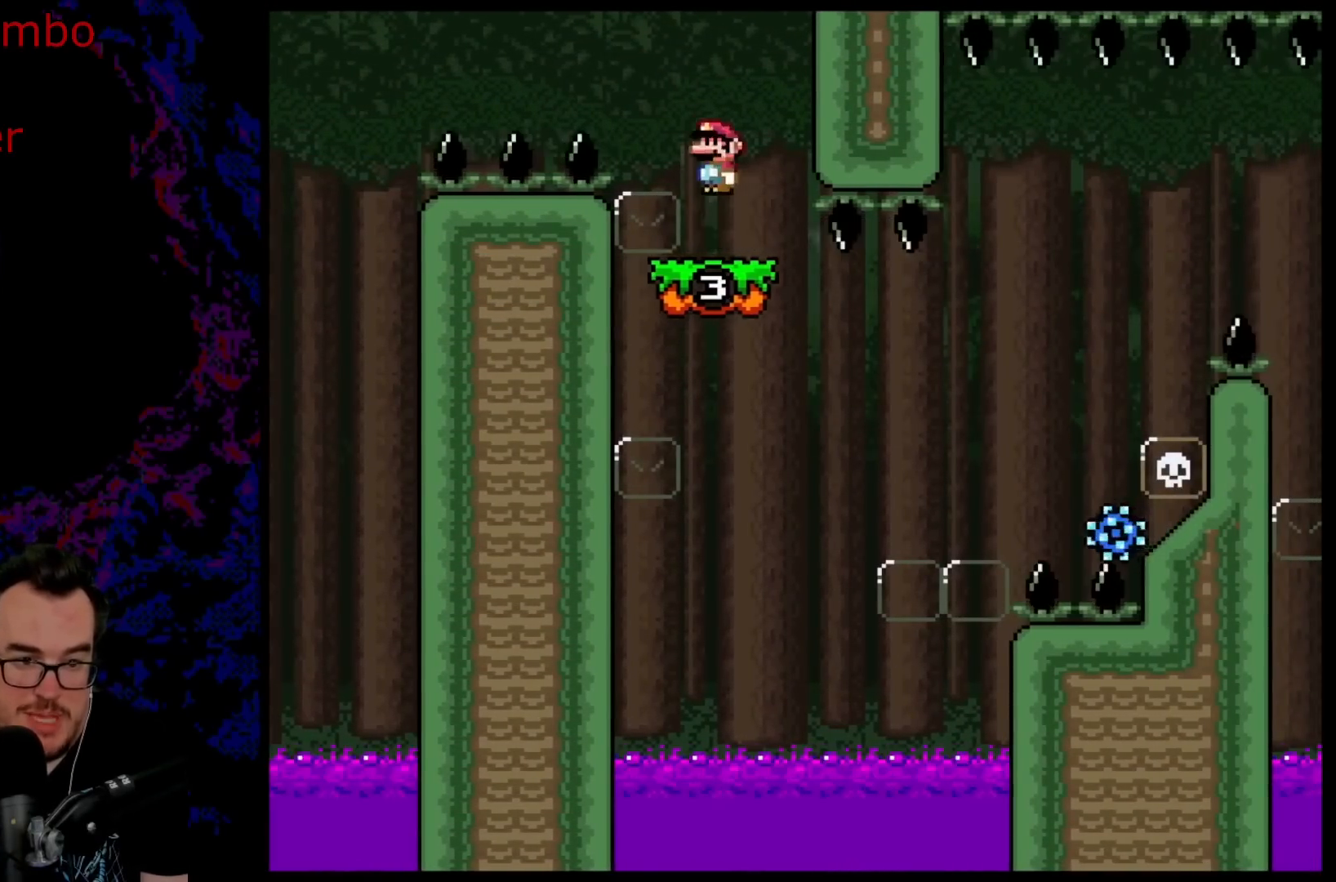
{"buttons": ["X", "DPAD_RIGHT"], "events": [[300, "DPAD_RIGHT", "down"], [467, "A", "up"]]}
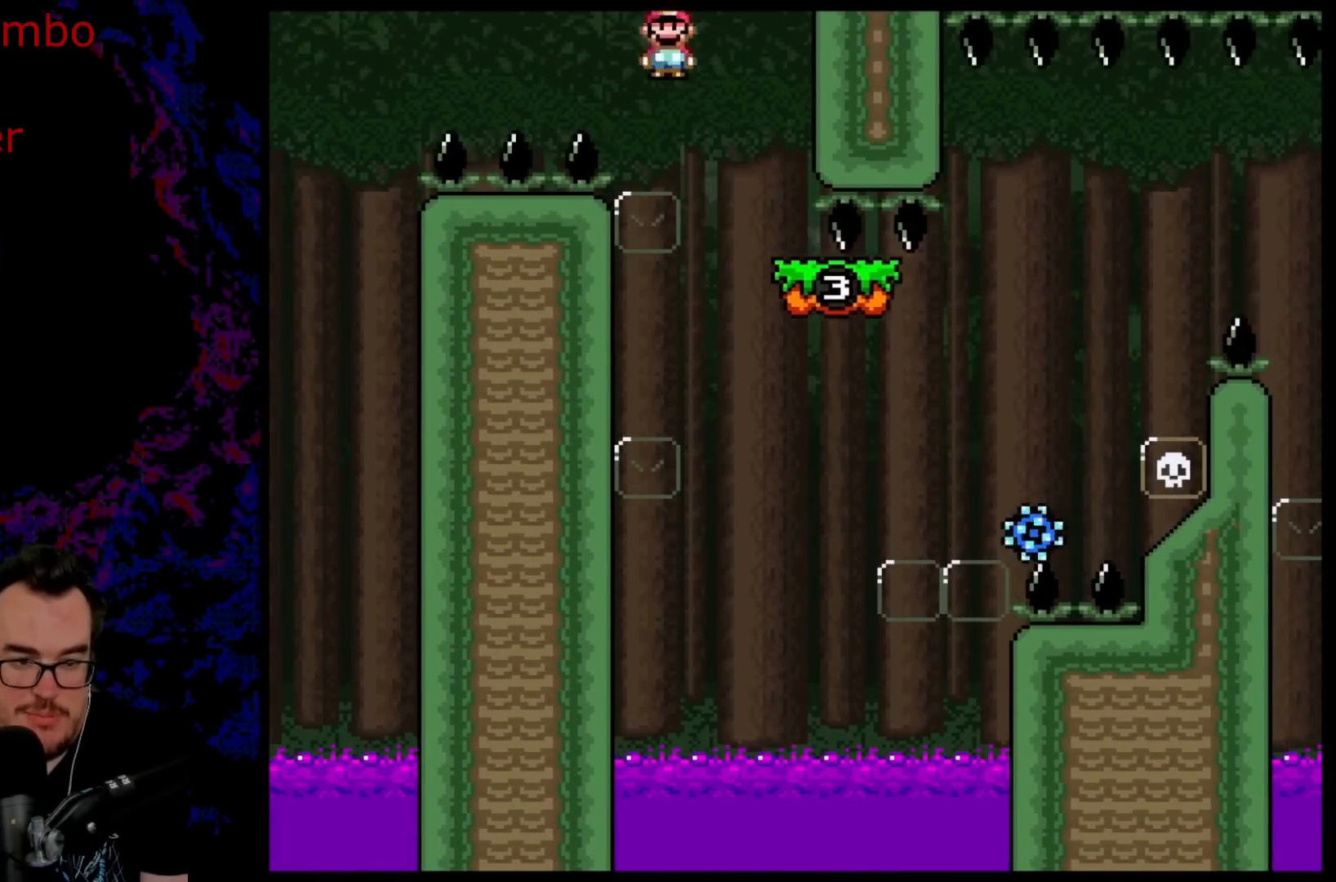
{"buttons": ["A", "X", "DPAD_RIGHT"], "events": [[100, "A", "down"]]}
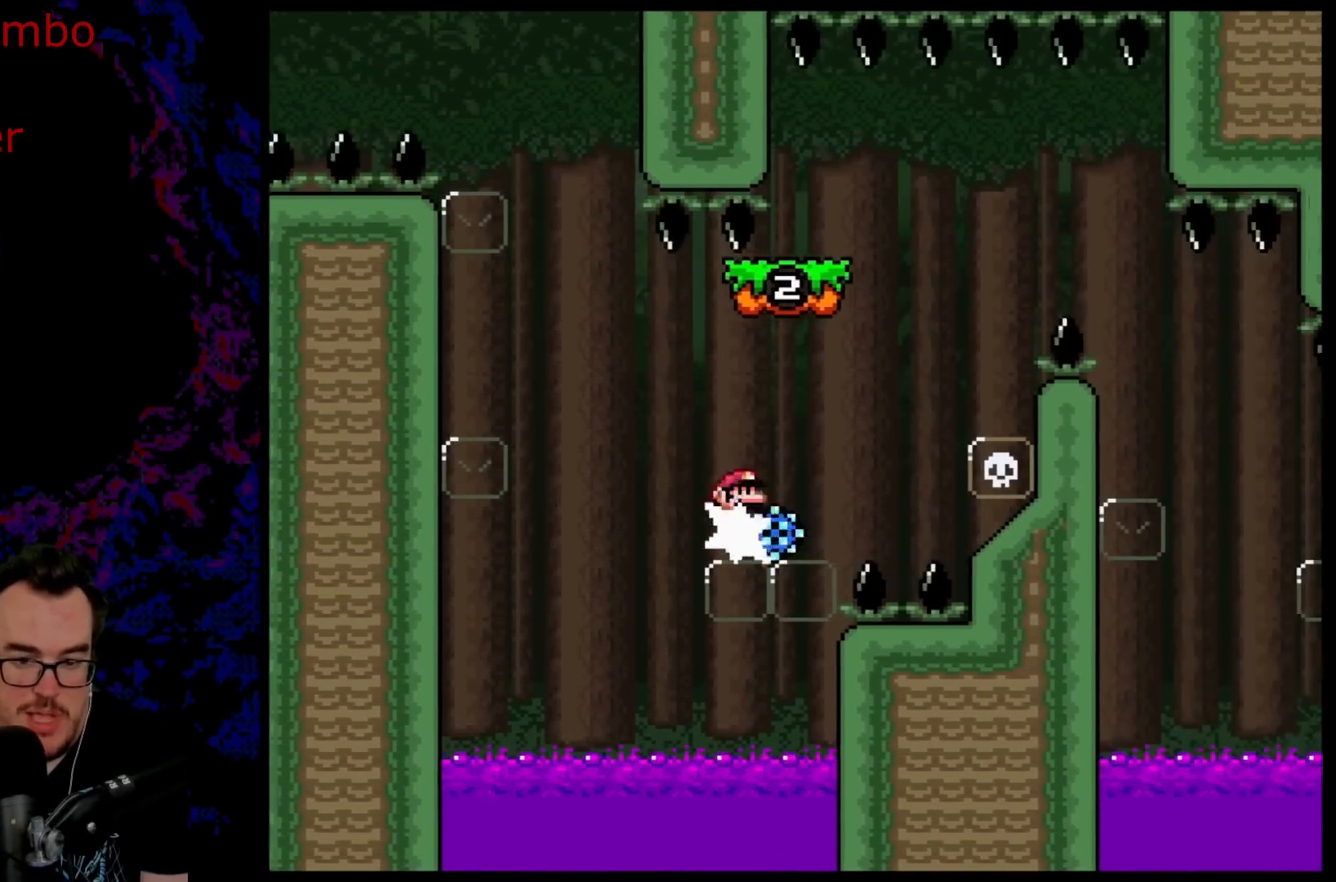
{"buttons": ["A", "X", "DPAD_RIGHT"], "events": [[167, "DPAD_DOWN", "down"], [183, "DPAD_DOWN", "up"], [183, "DPAD_LEFT", "down"], [183, "DPAD_RIGHT", "up"], [300, "DPAD_LEFT", "up"], [317, "DPAD_RIGHT", "down"]]}
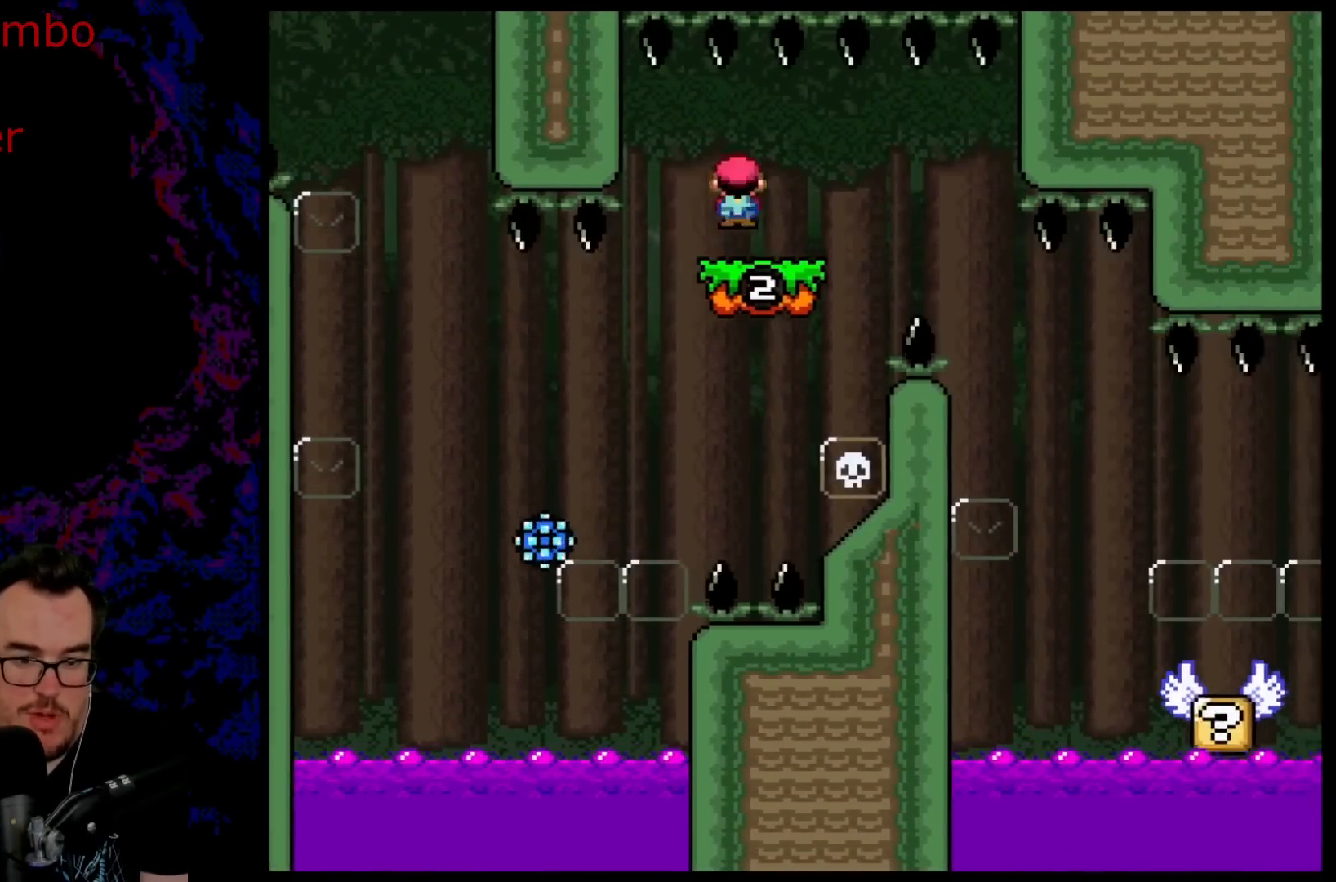
{"buttons": ["X", "DPAD_LEFT"], "events": [[200, "A", "up"], [450, "DPAD_DOWN", "down"], [467, "DPAD_DOWN", "up"], [467, "DPAD_LEFT", "down"], [467, "DPAD_RIGHT", "up"]]}
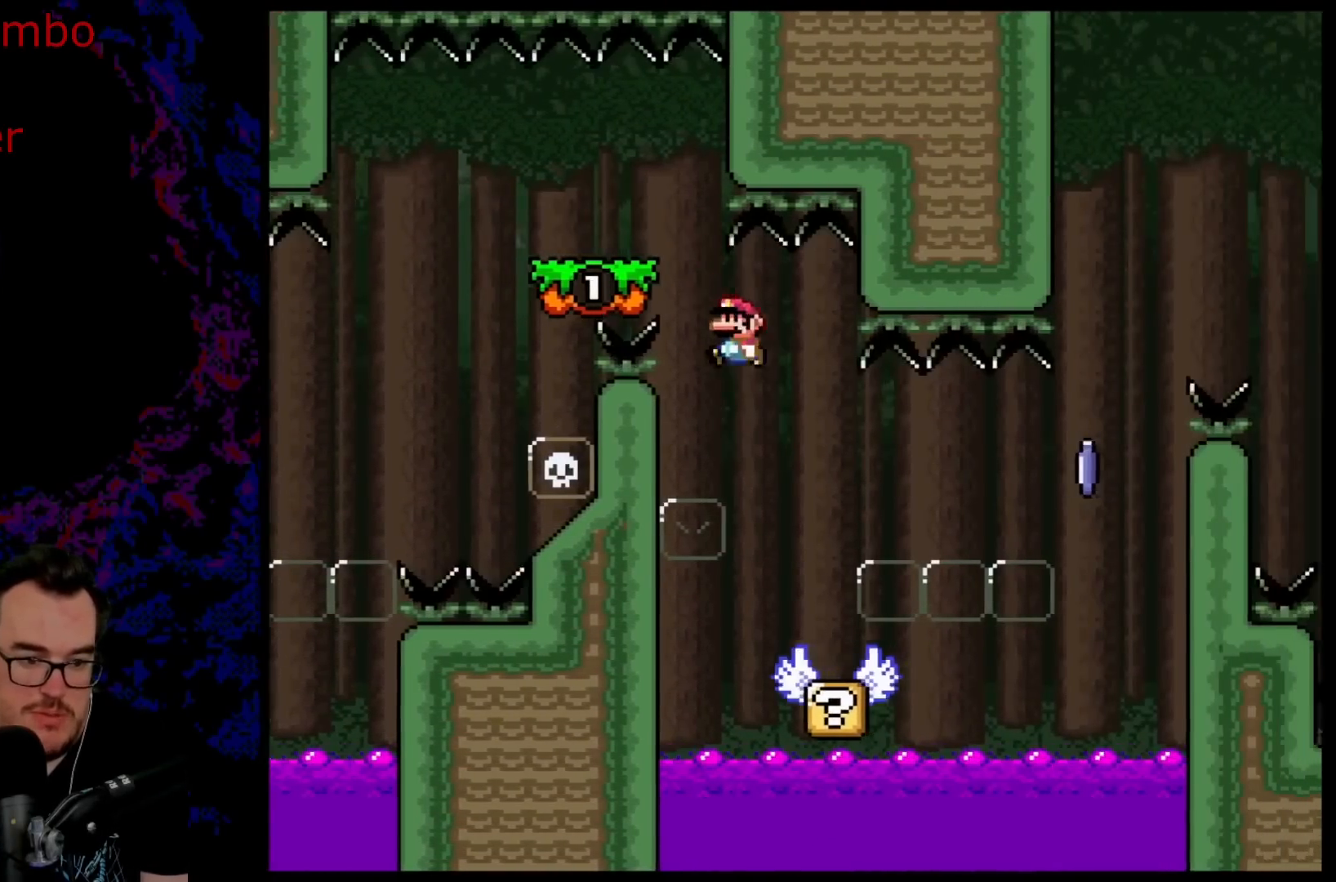
{"buttons": ["X"], "events": [[117, "DPAD_LEFT", "up"], [200, "DPAD_RIGHT", "down"], [317, "DPAD_RIGHT", "up"]]}
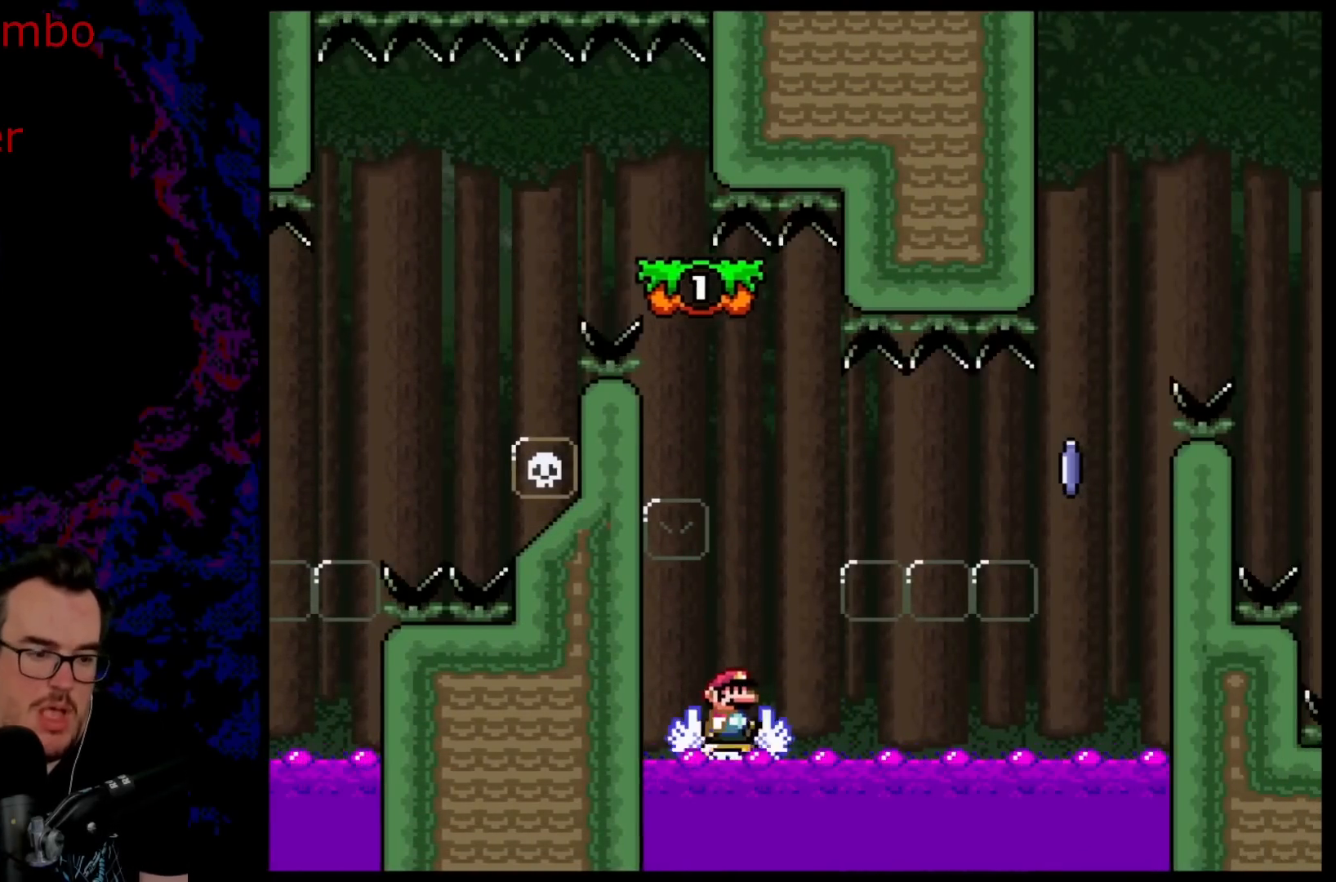
{"buttons": ["B", "Y", "DPAD_LEFT"], "events": [[67, "X", "up"], [150, "Y", "down"], [250, "DPAD_RIGHT", "down"], [383, "B", "down"], [450, "DPAD_DOWN", "down"], [450, "DPAD_RIGHT", "up"], [467, "DPAD_DOWN", "up"], [467, "DPAD_LEFT", "down"]]}
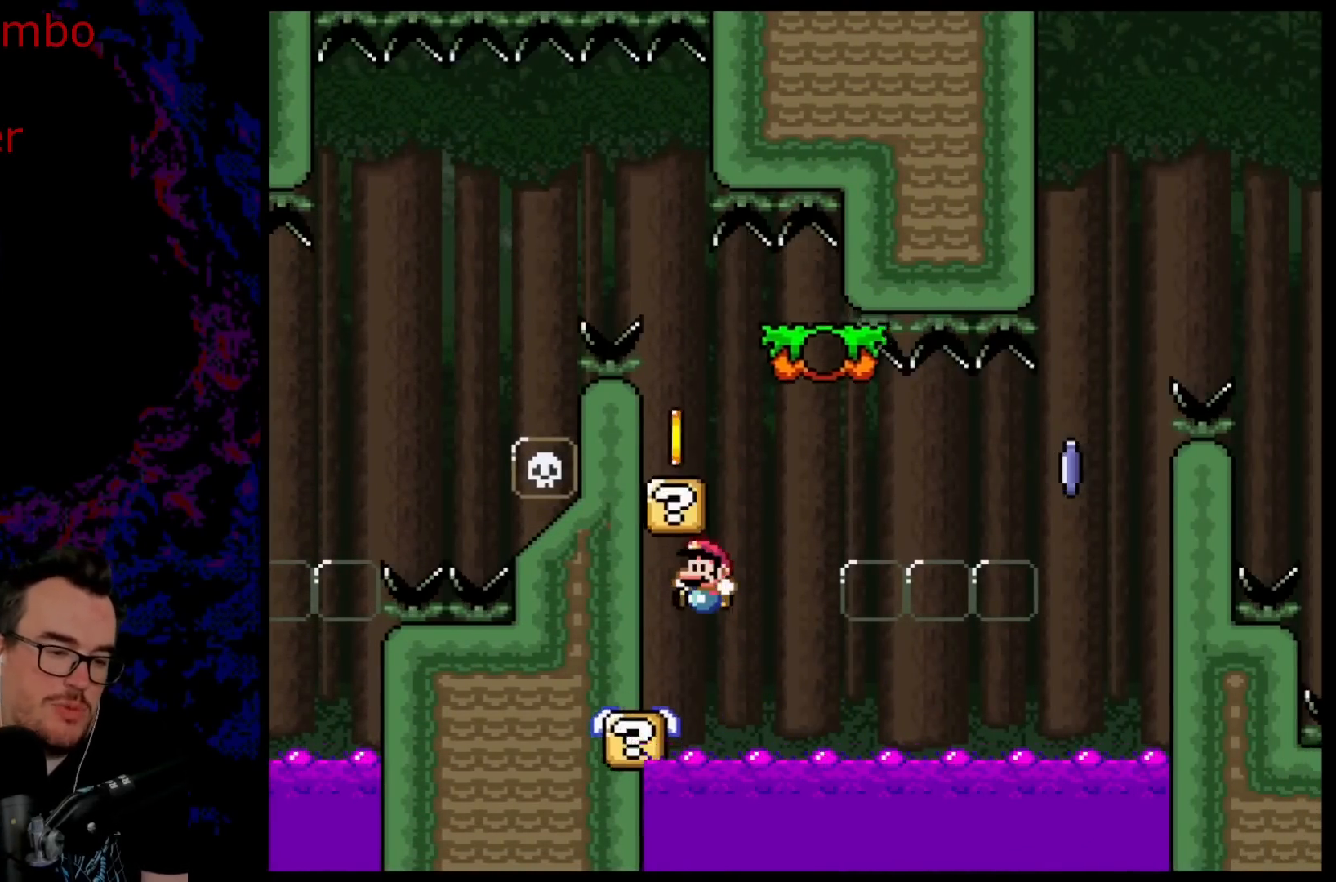
{"buttons": [], "events": [[117, "DPAD_LEFT", "up"], [150, "B", "up"], [483, "Y", "up"]]}
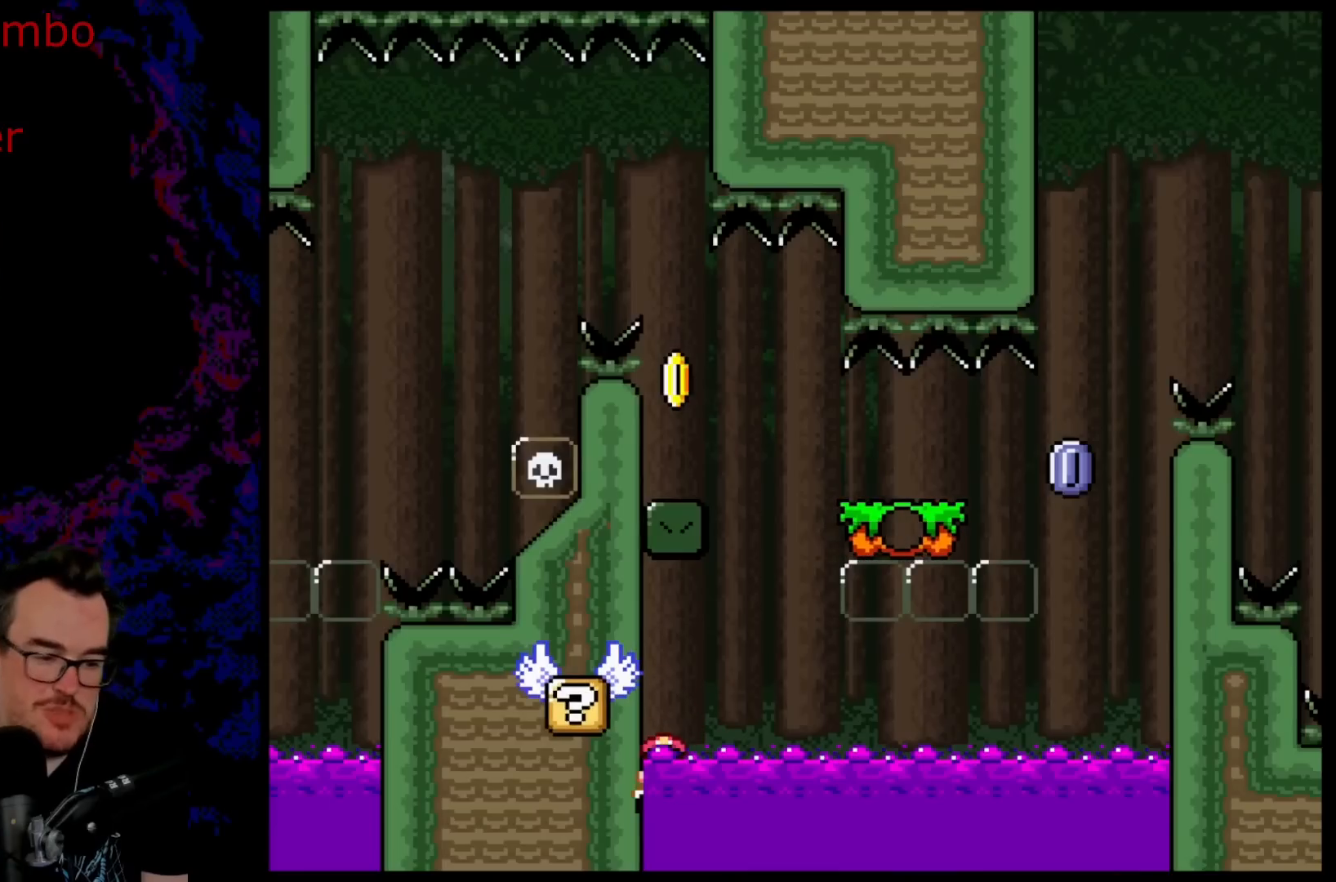
{"buttons": [], "events": []}
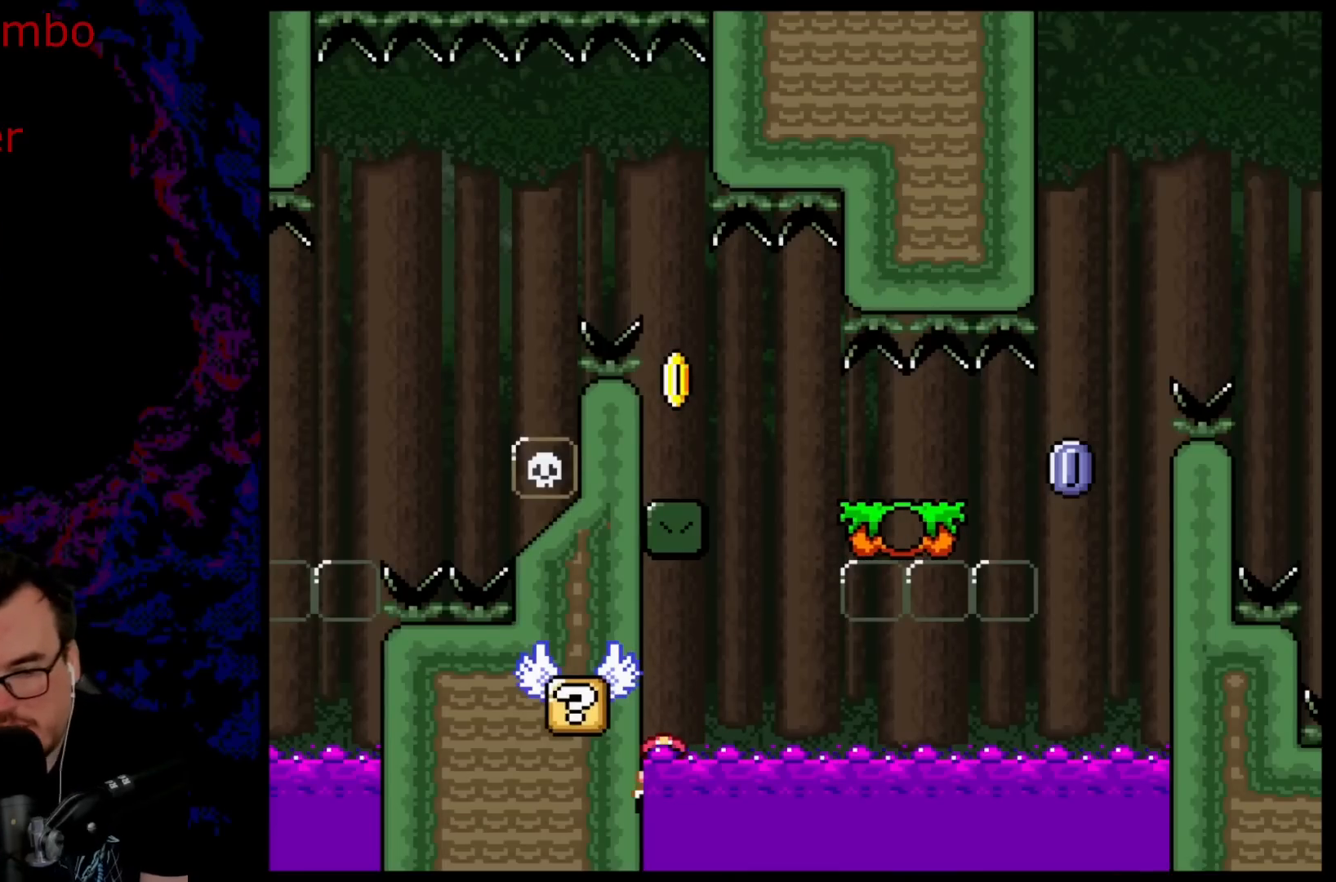
{"buttons": ["B"], "events": [[17, "B", "down"], [117, "B", "up"], [200, "B", "down"], [317, "B", "up"], [417, "B", "down"]]}
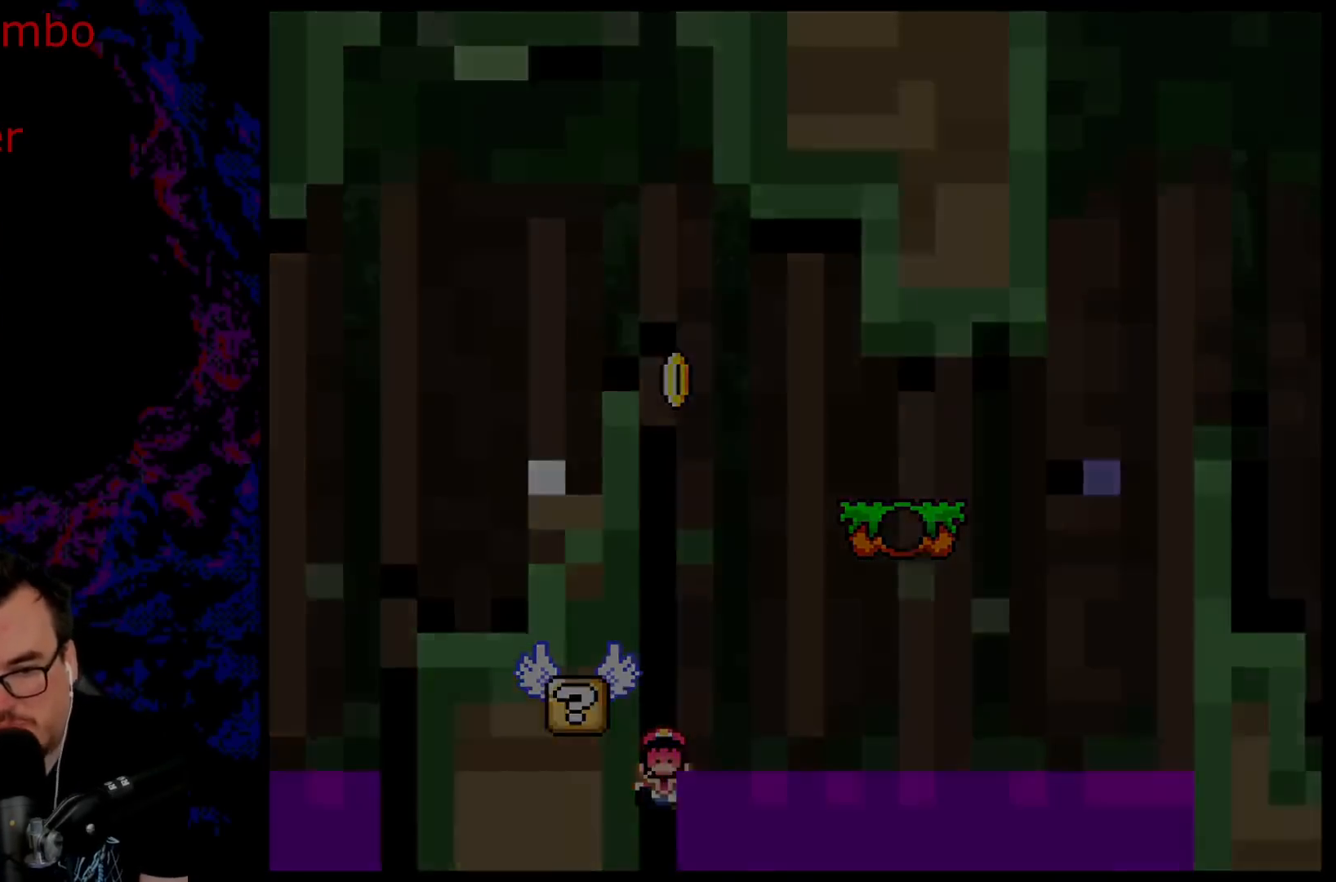
{"buttons": ["Y"], "events": [[50, "B", "up"], [117, "B", "down"], [383, "B", "up"], [383, "Y", "down"]]}